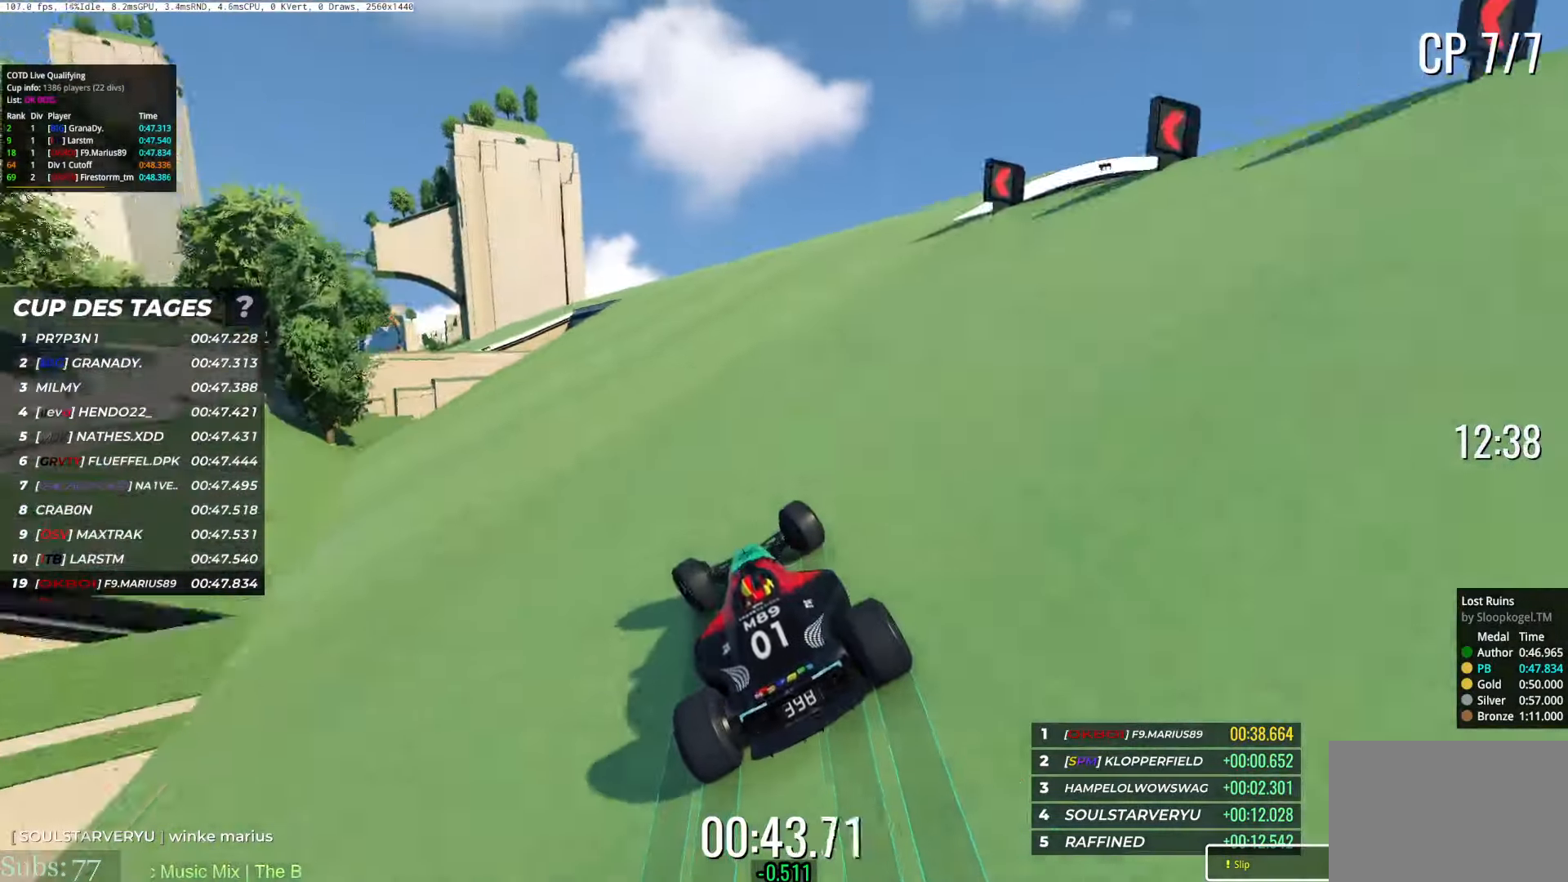
Gameplay with keyboard; each line is a JSON object with the keys held at the frame after it. "events" lists presses ("down") and releases ("up") of "down", "left", "right" and "up" between this image and that frame as [ms after this image, input, new state], when the widget could be followed in between. No other keys are recorded. Mouse input is not recorded.
{"keys": ["left", "up"], "events": [[166, "left", "up"], [367, "left", "down"]]}
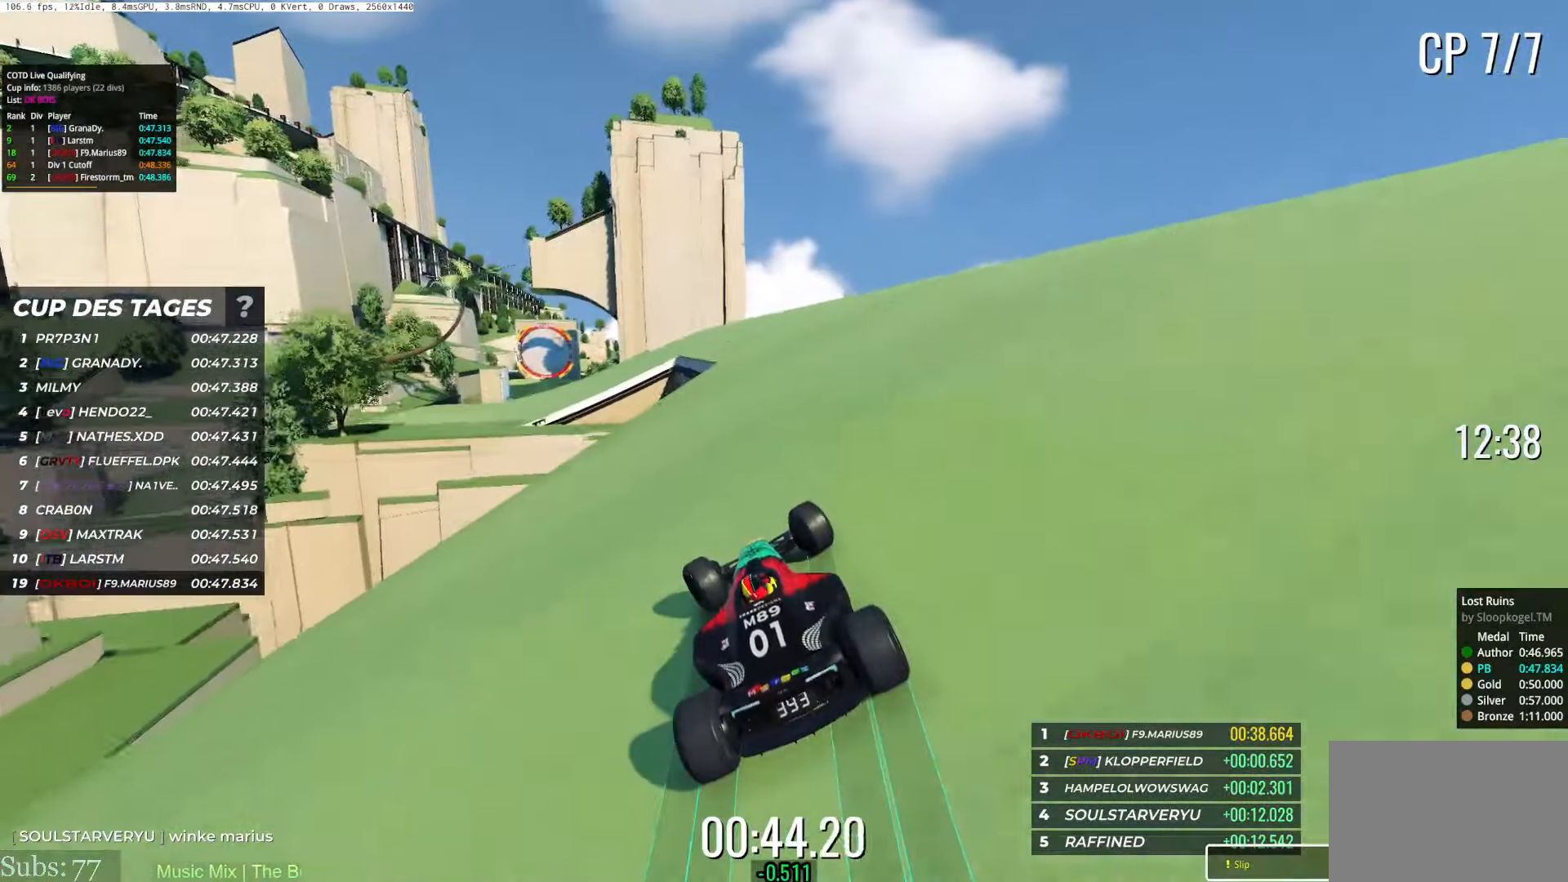
{"keys": ["up"], "events": [[417, "left", "up"]]}
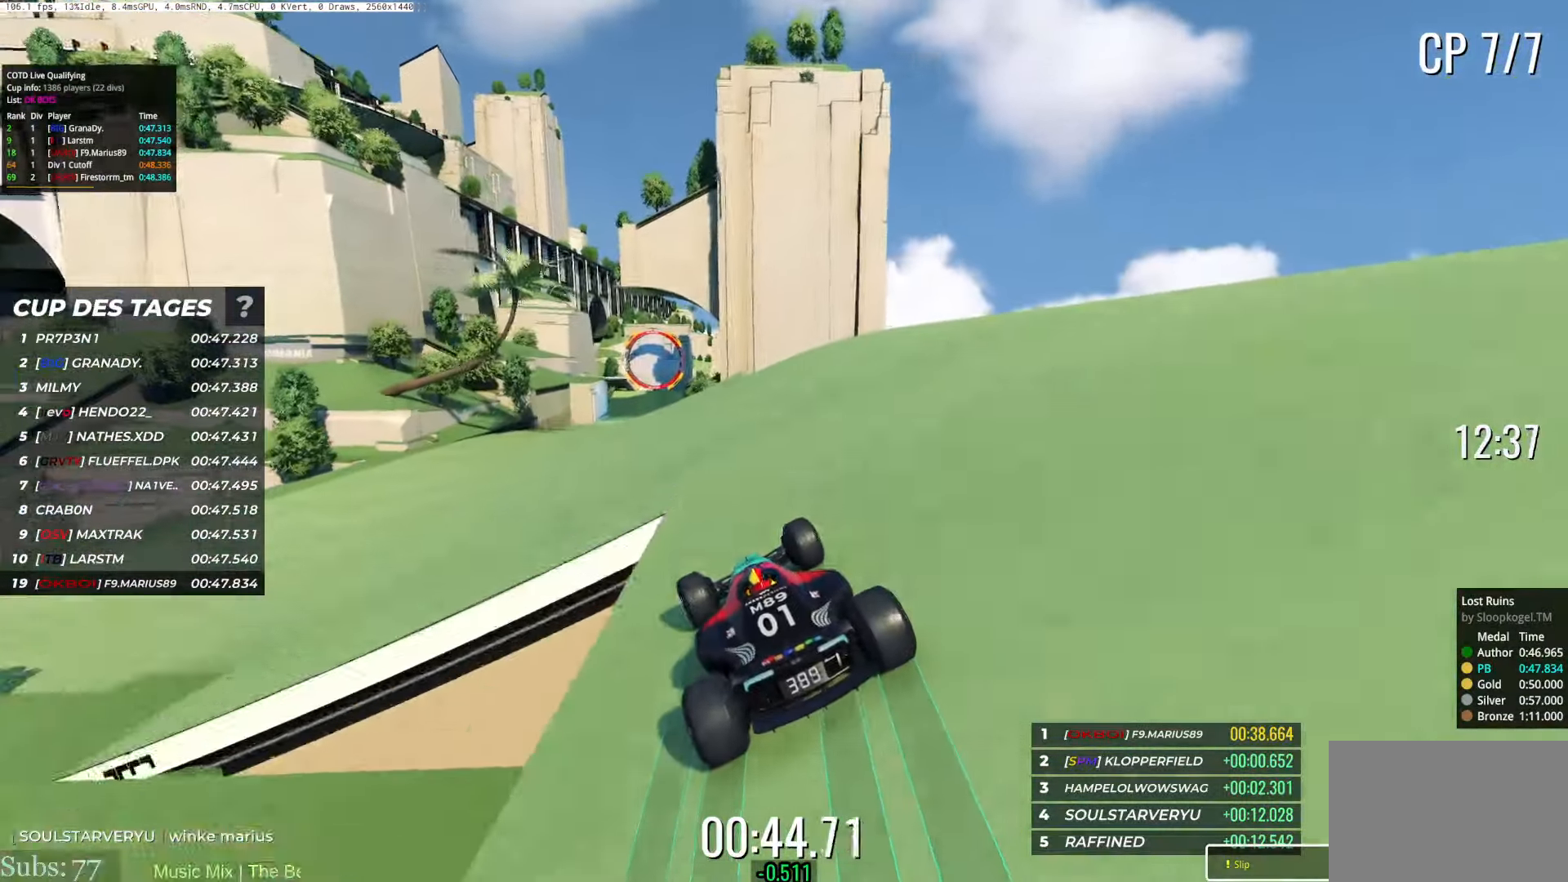
{"keys": ["up"], "events": [[200, "left", "down"], [400, "left", "up"]]}
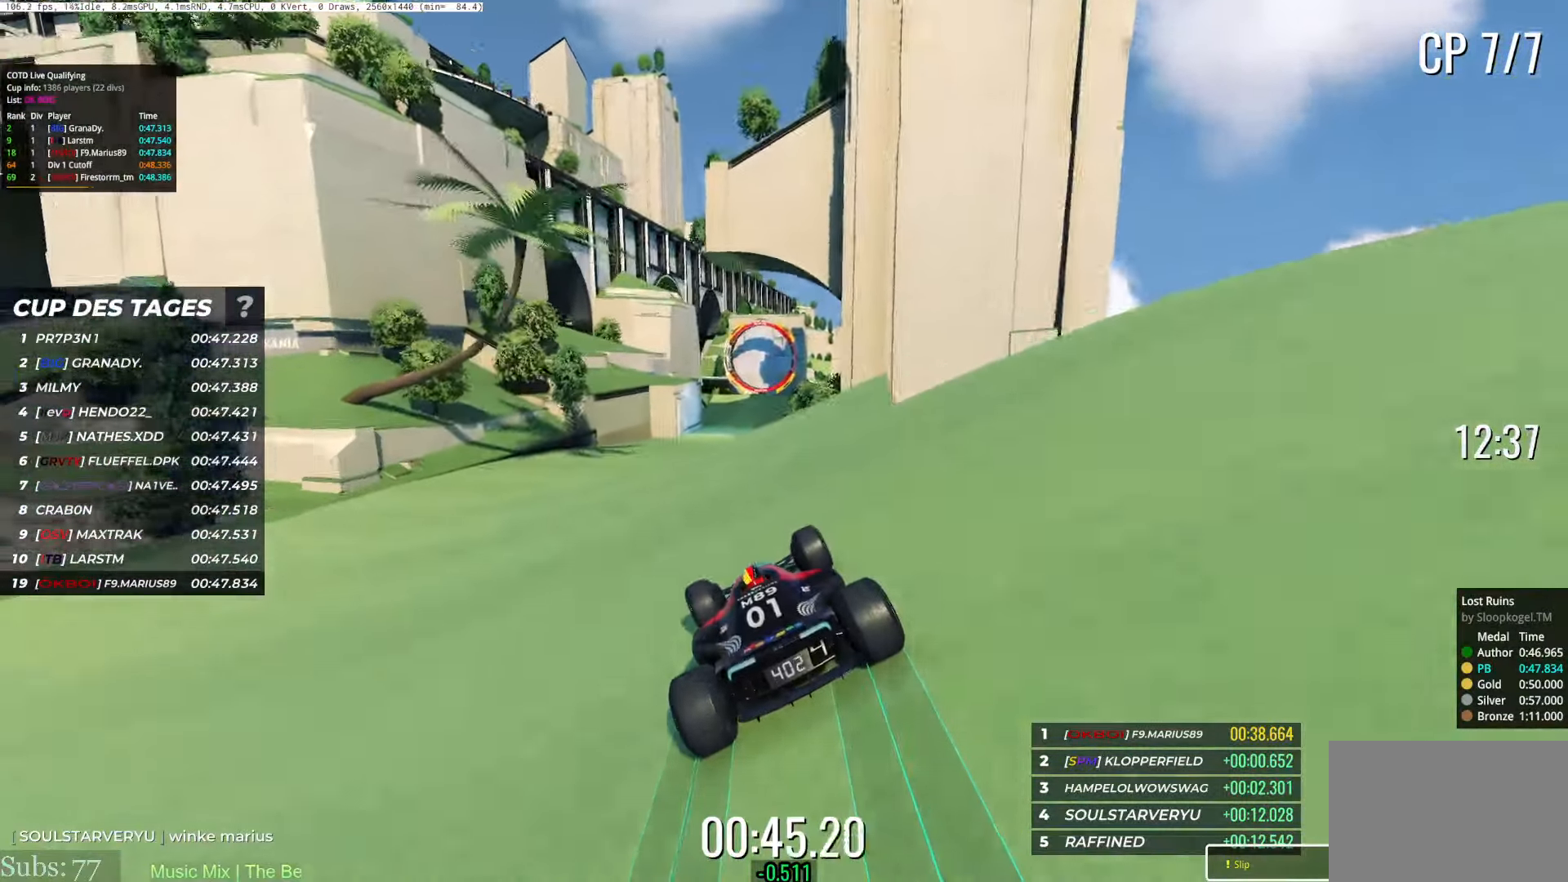
{"keys": ["up"], "events": [[184, "right", "down"], [367, "right", "up"]]}
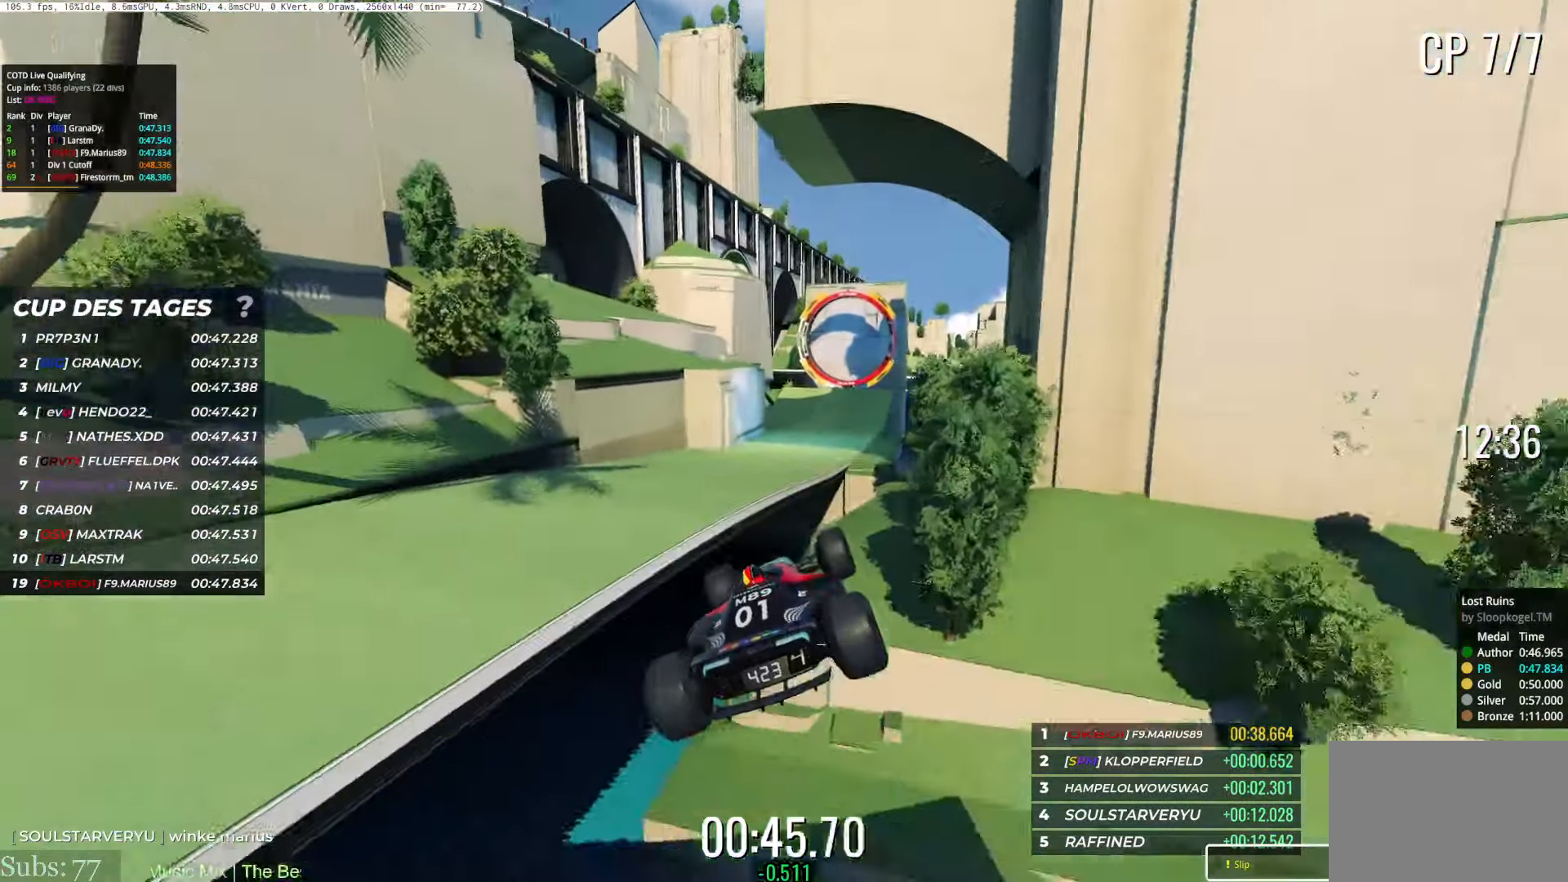
{"keys": ["right", "up"], "events": [[33, "left", "down"], [133, "left", "up"], [216, "down", "down"], [317, "down", "up"], [317, "right", "down"]]}
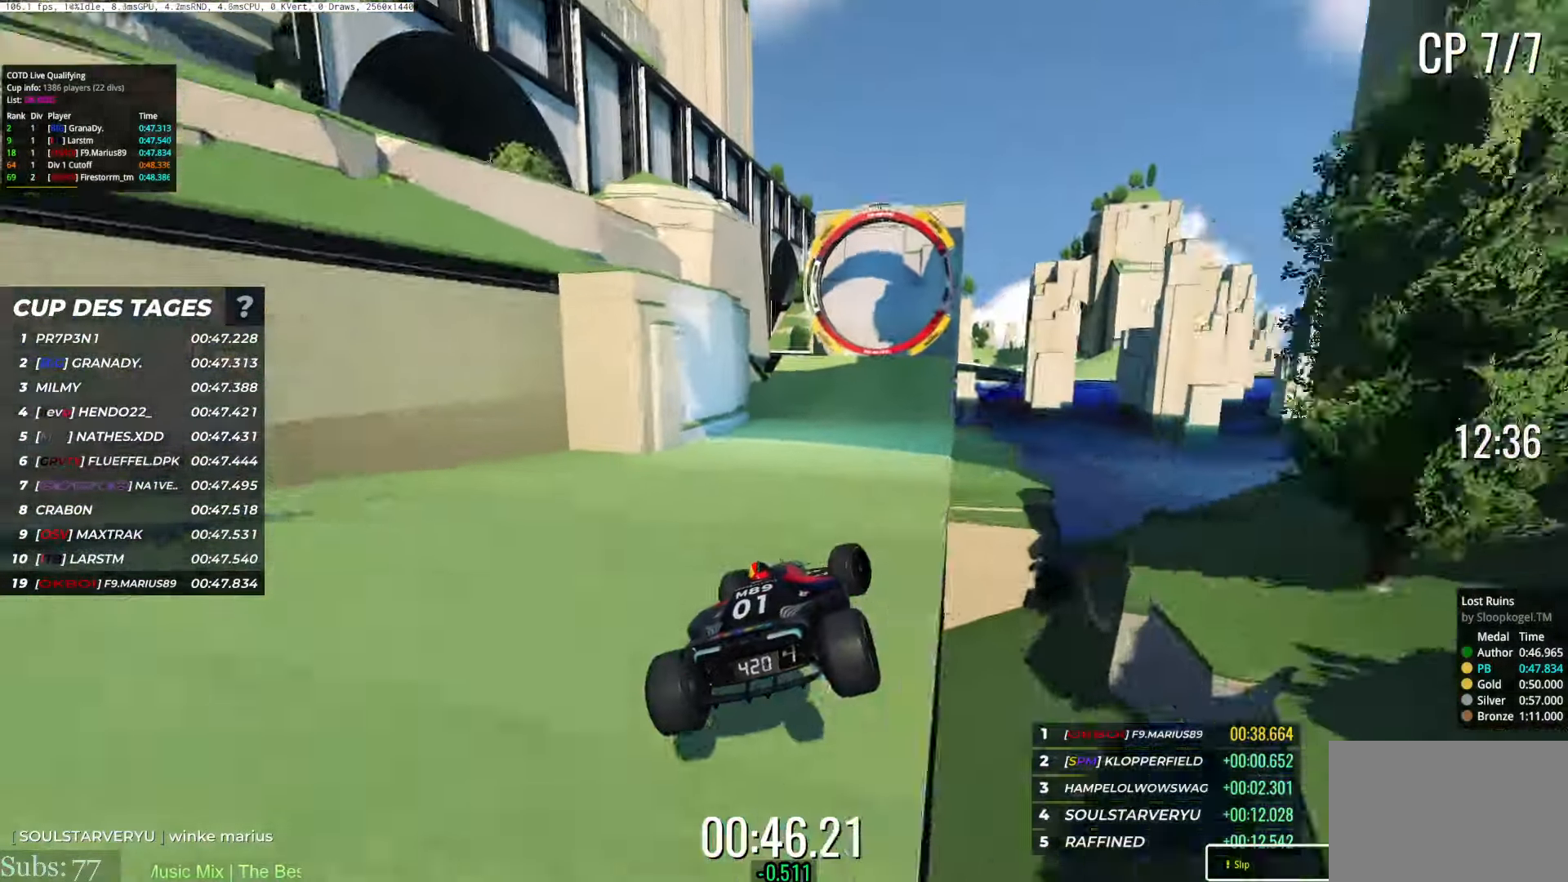
{"keys": ["up"], "events": [[334, "right", "up"]]}
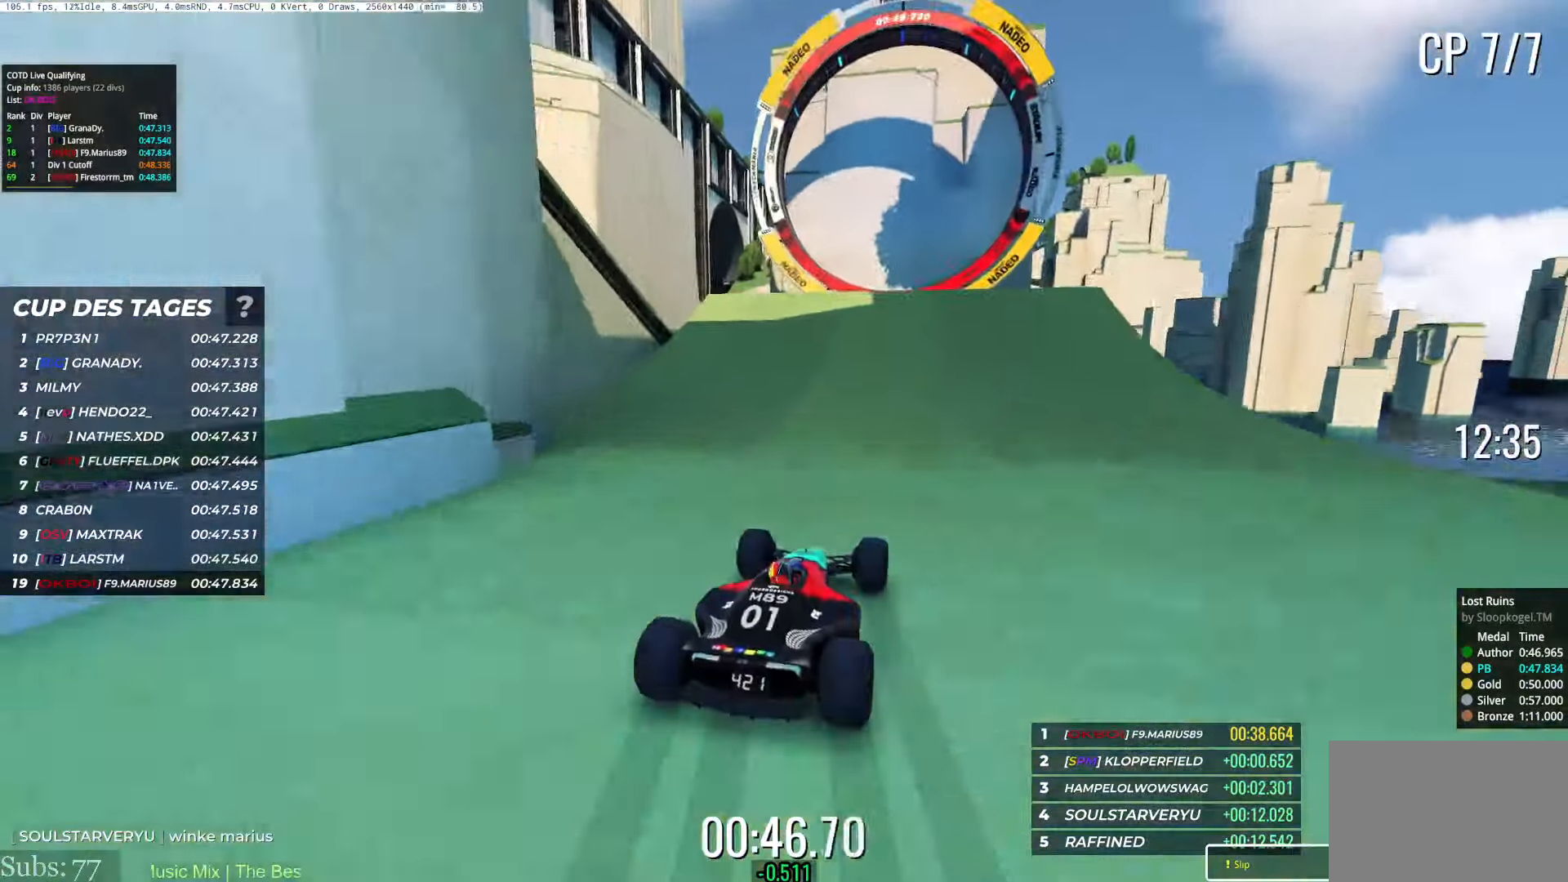
{"keys": ["up"], "events": [[16, "right", "down"], [183, "right", "up"]]}
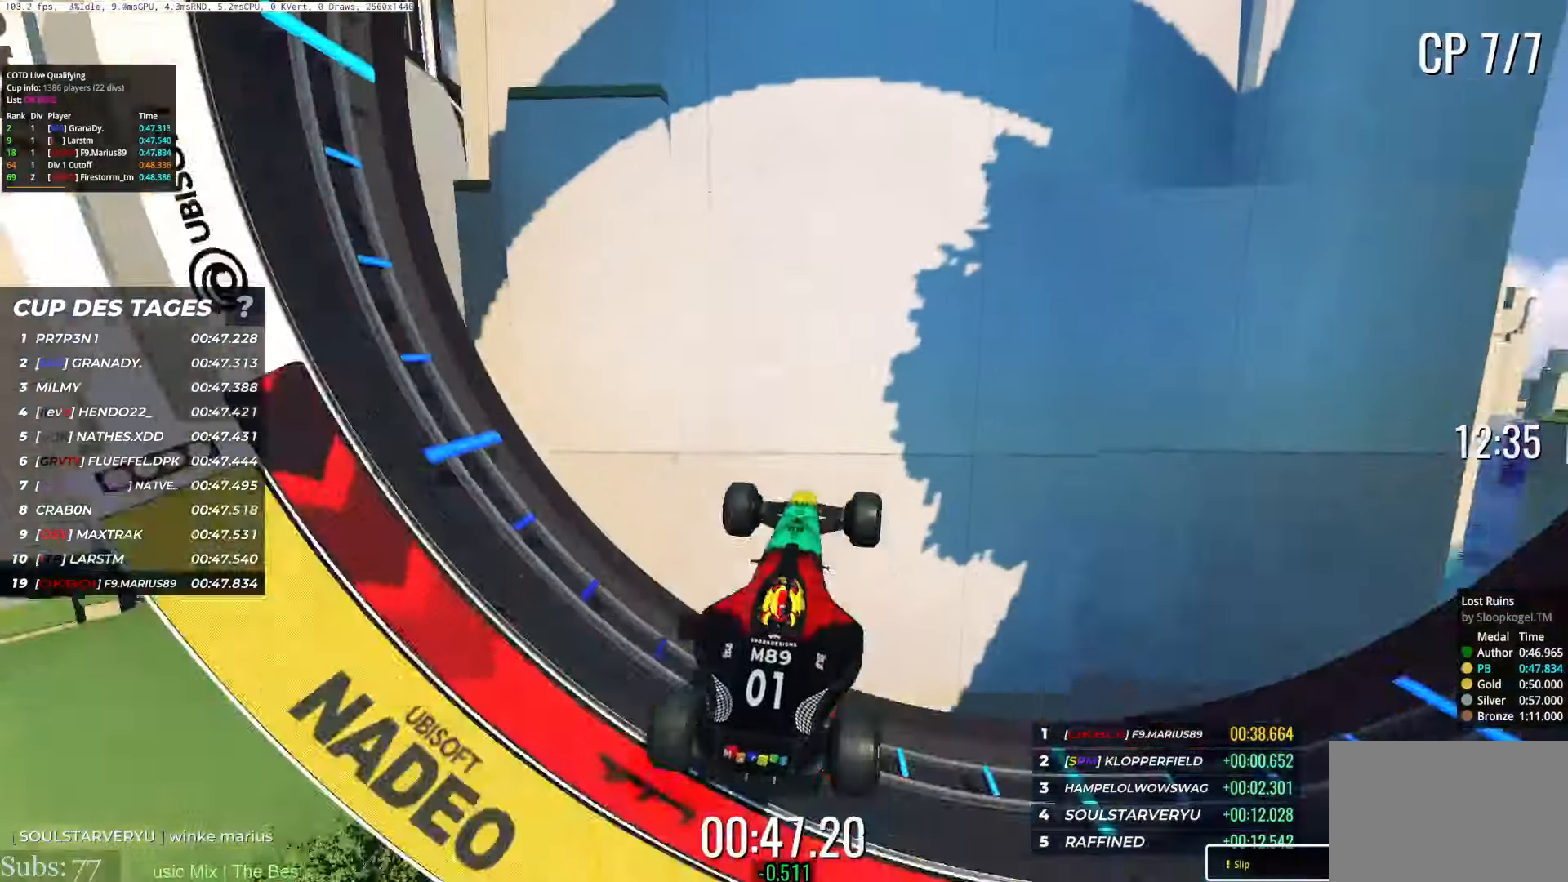
{"keys": [], "events": [[34, "up", "up"]]}
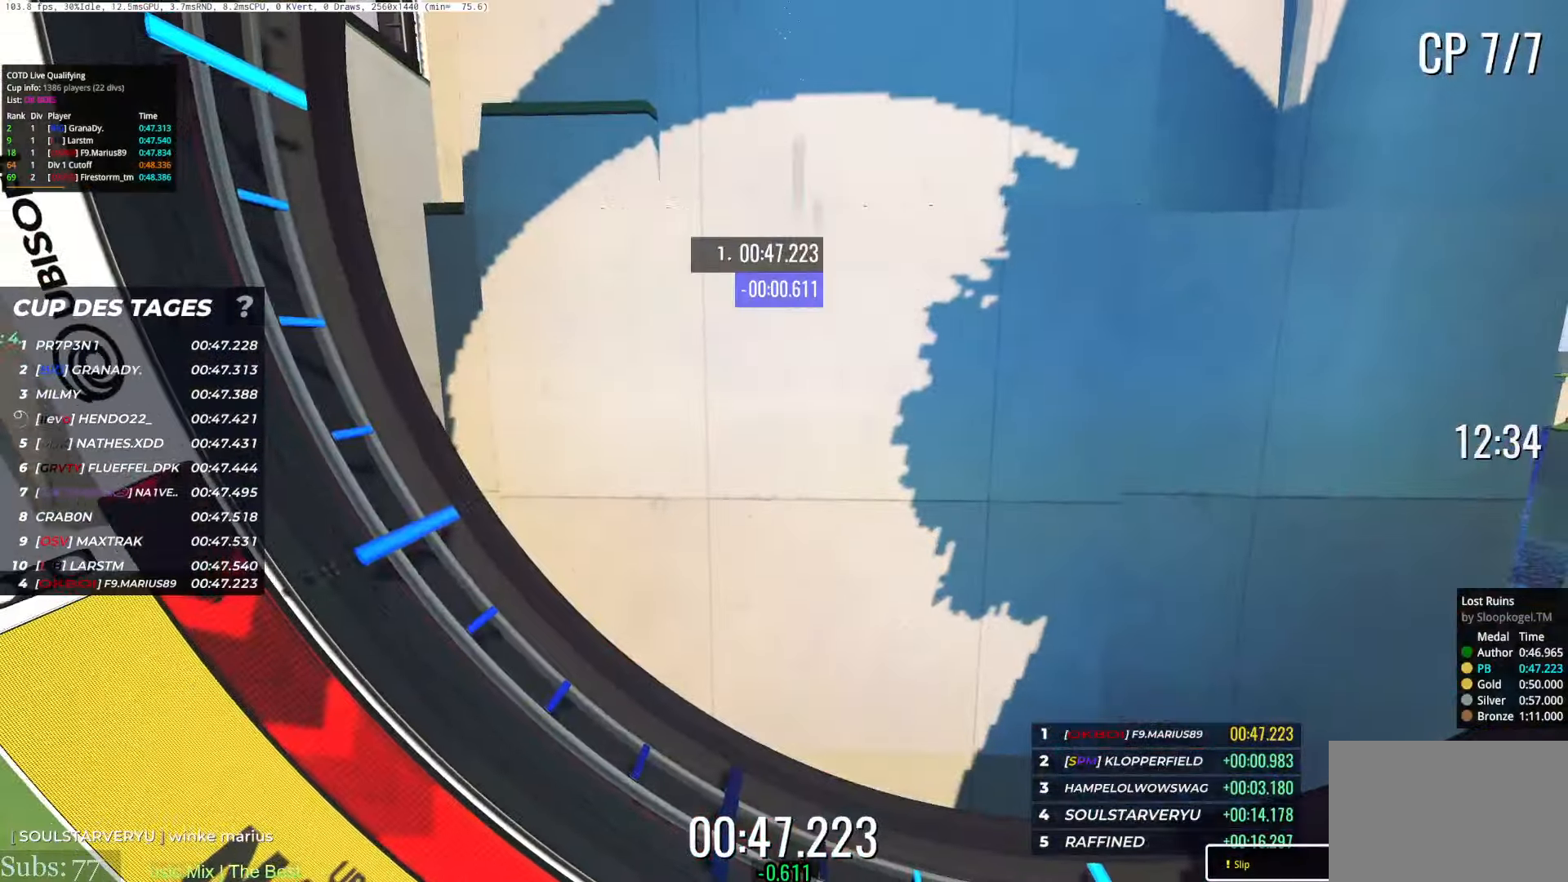
{"keys": [], "events": []}
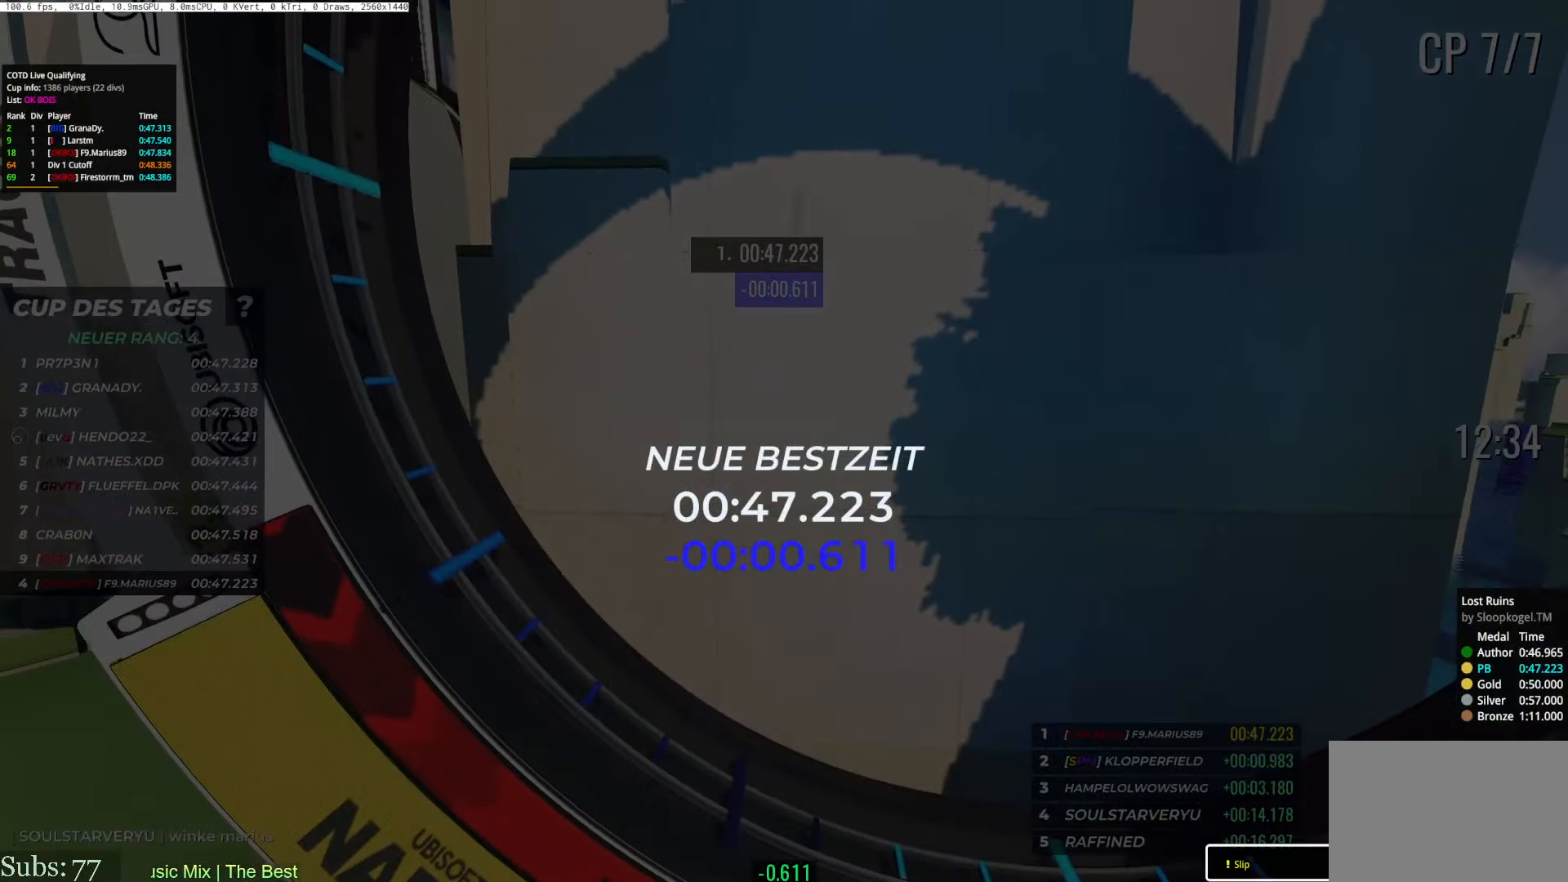
{"keys": [], "events": []}
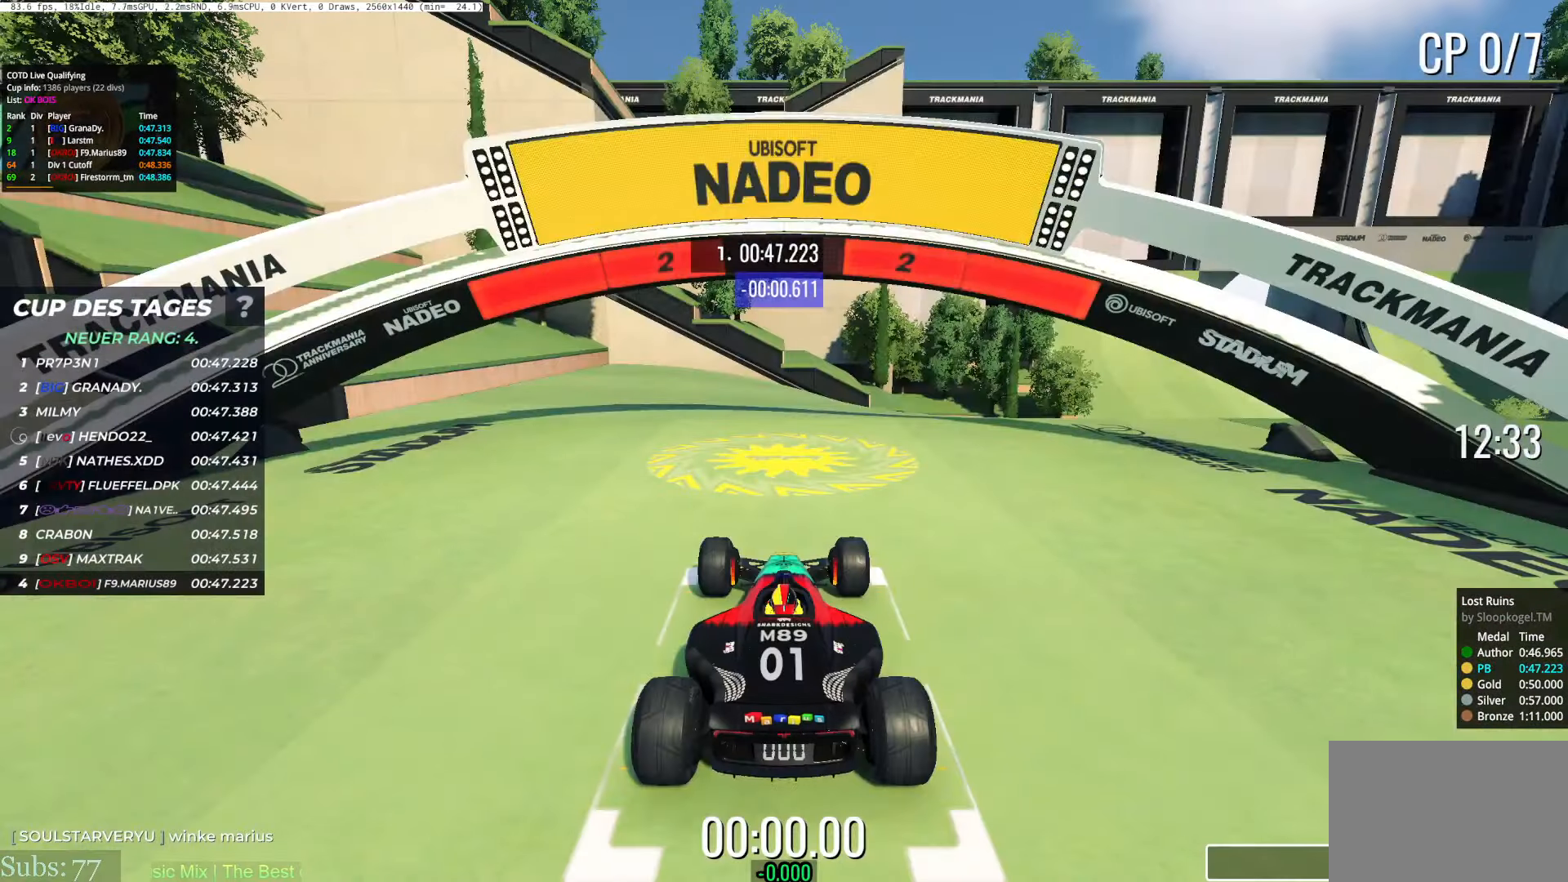
{"keys": [], "events": []}
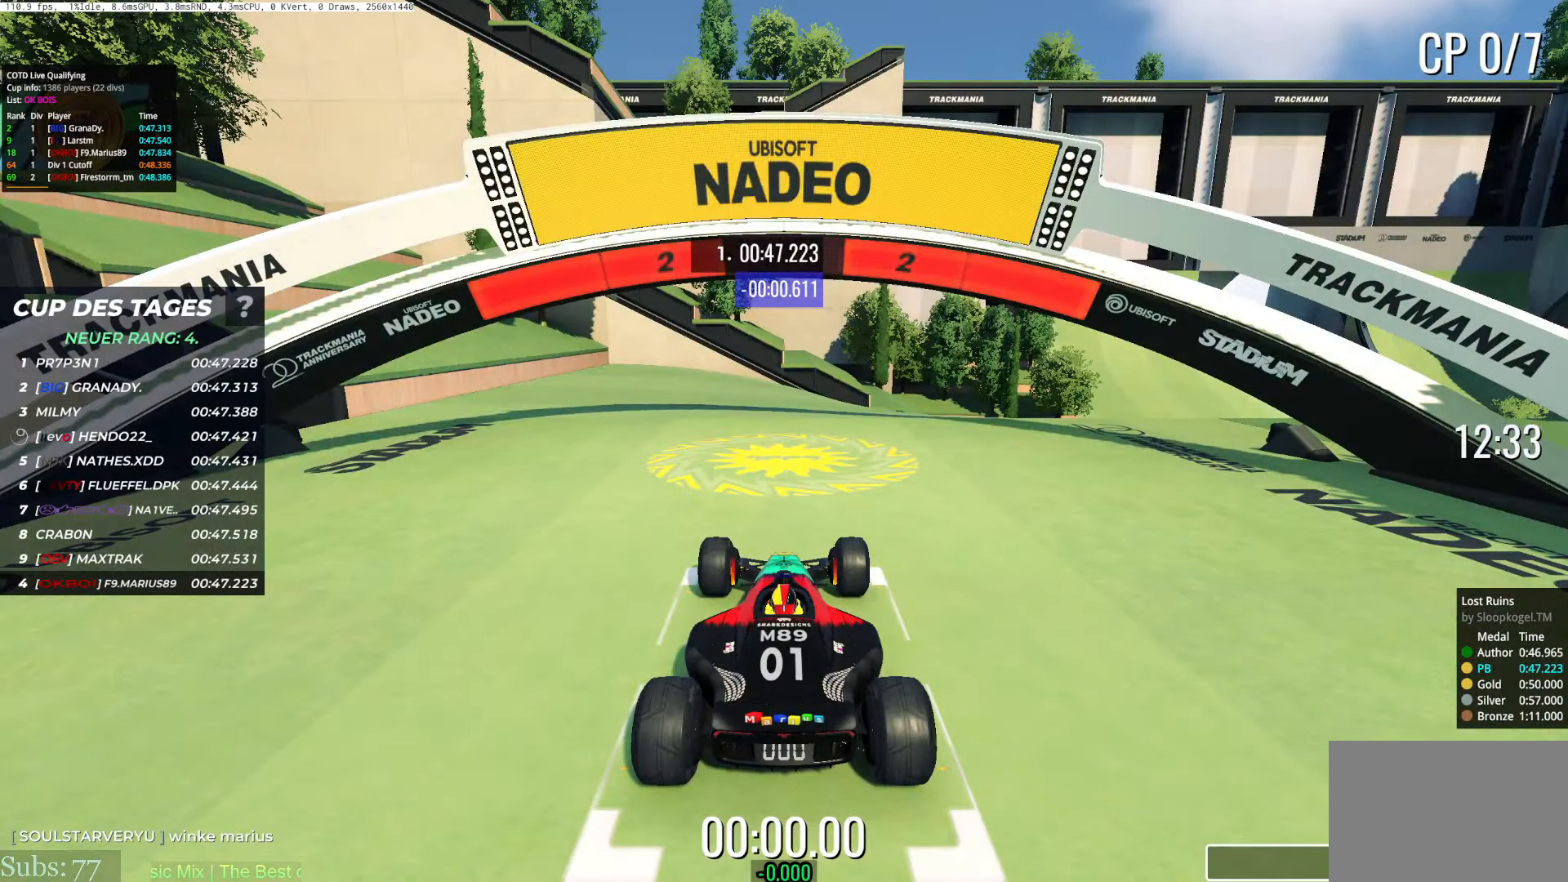
{"keys": ["up"], "events": [[500, "up", "down"]]}
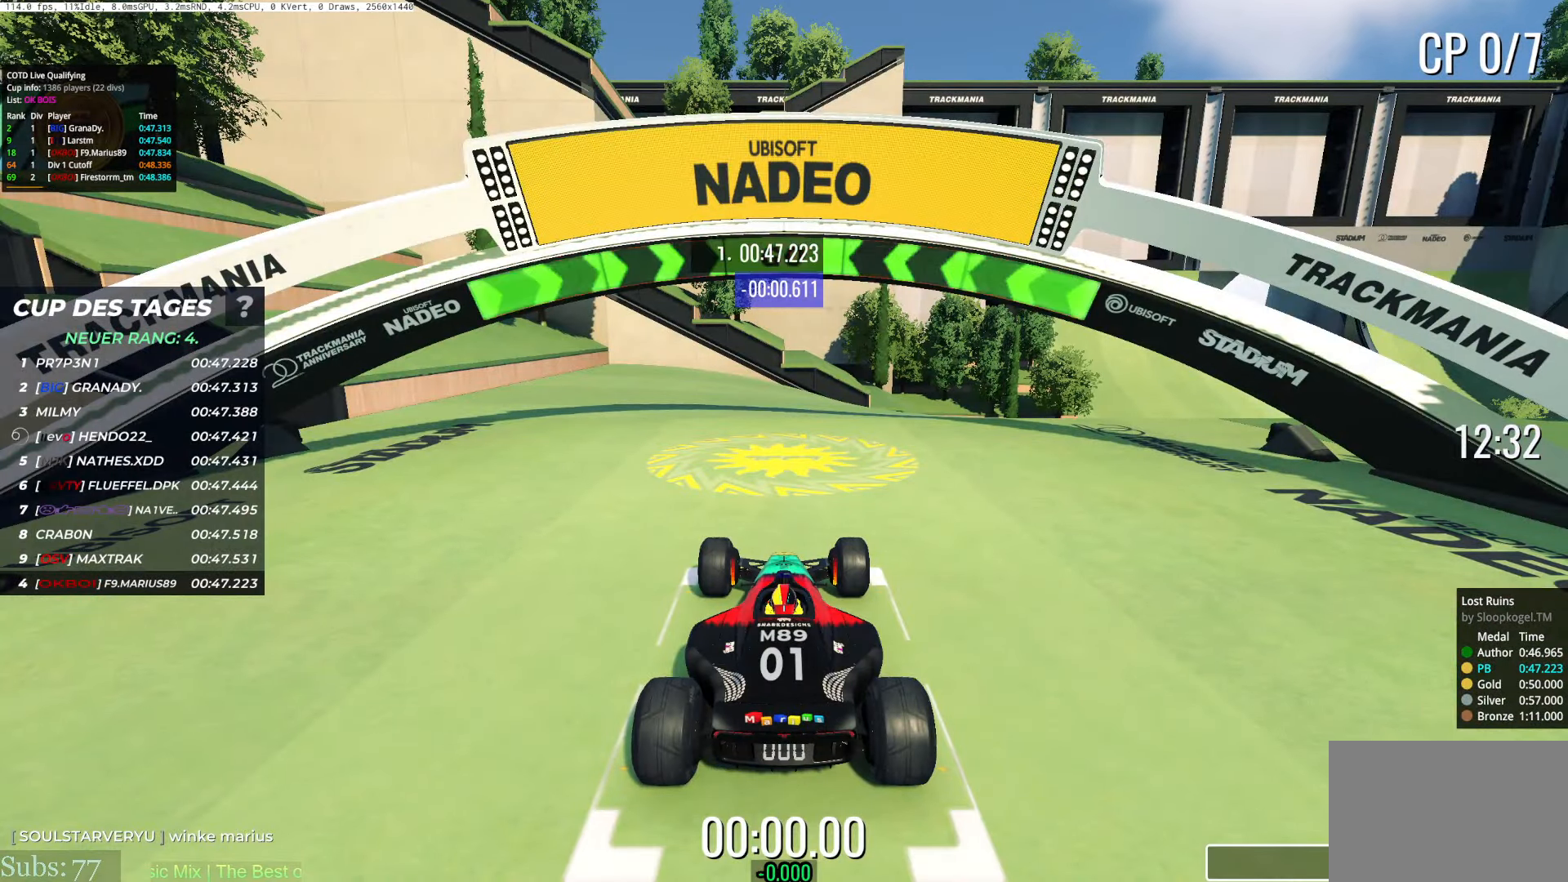
{"keys": ["right", "up"], "events": [[451, "right", "down"]]}
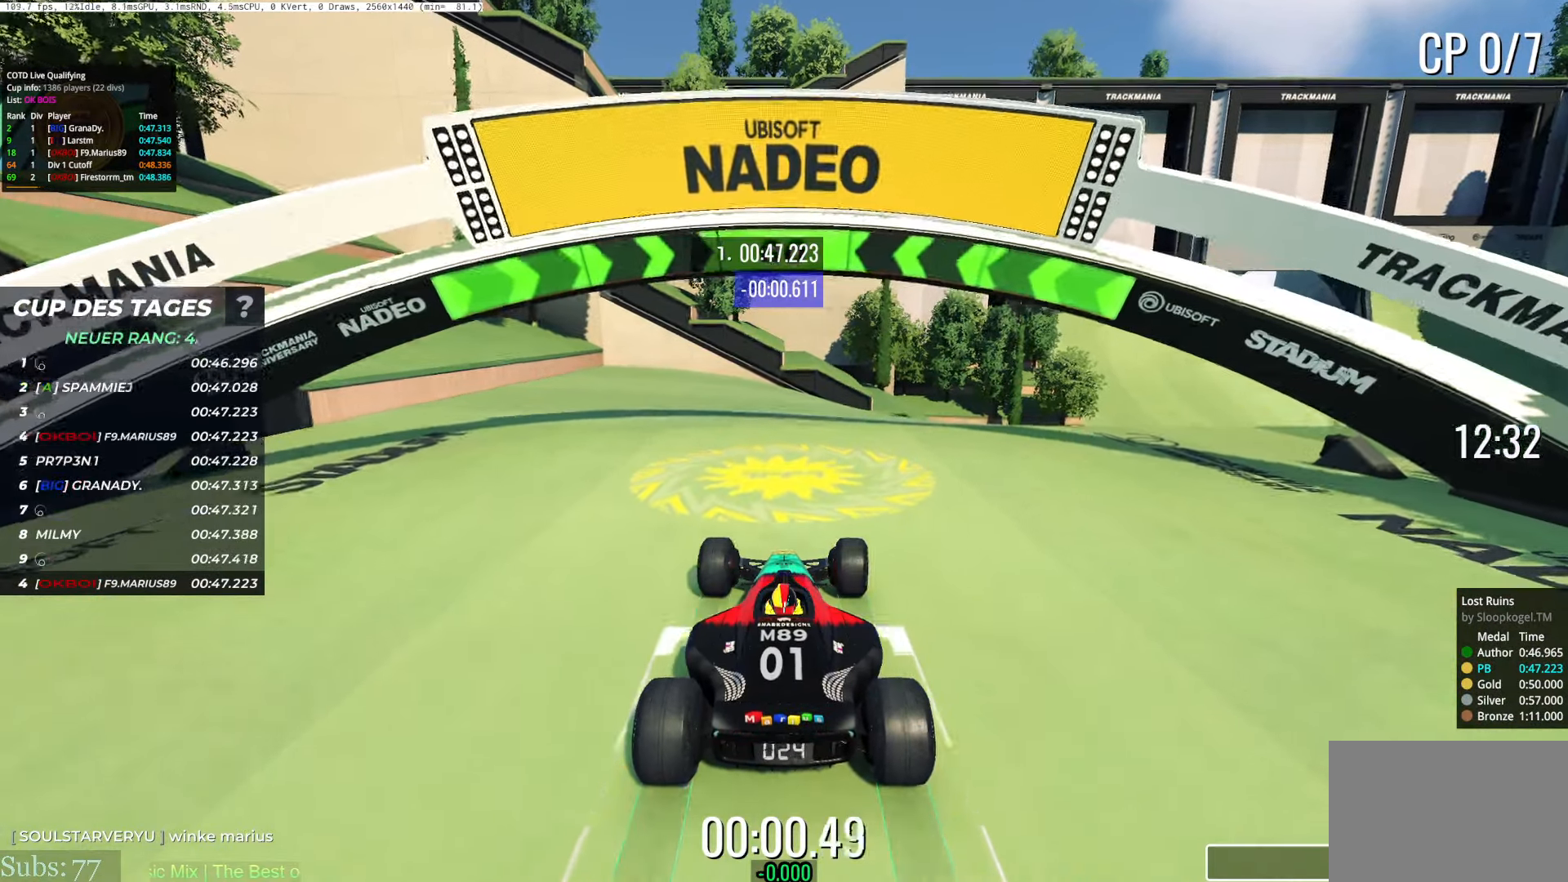
{"keys": ["right", "up"], "events": []}
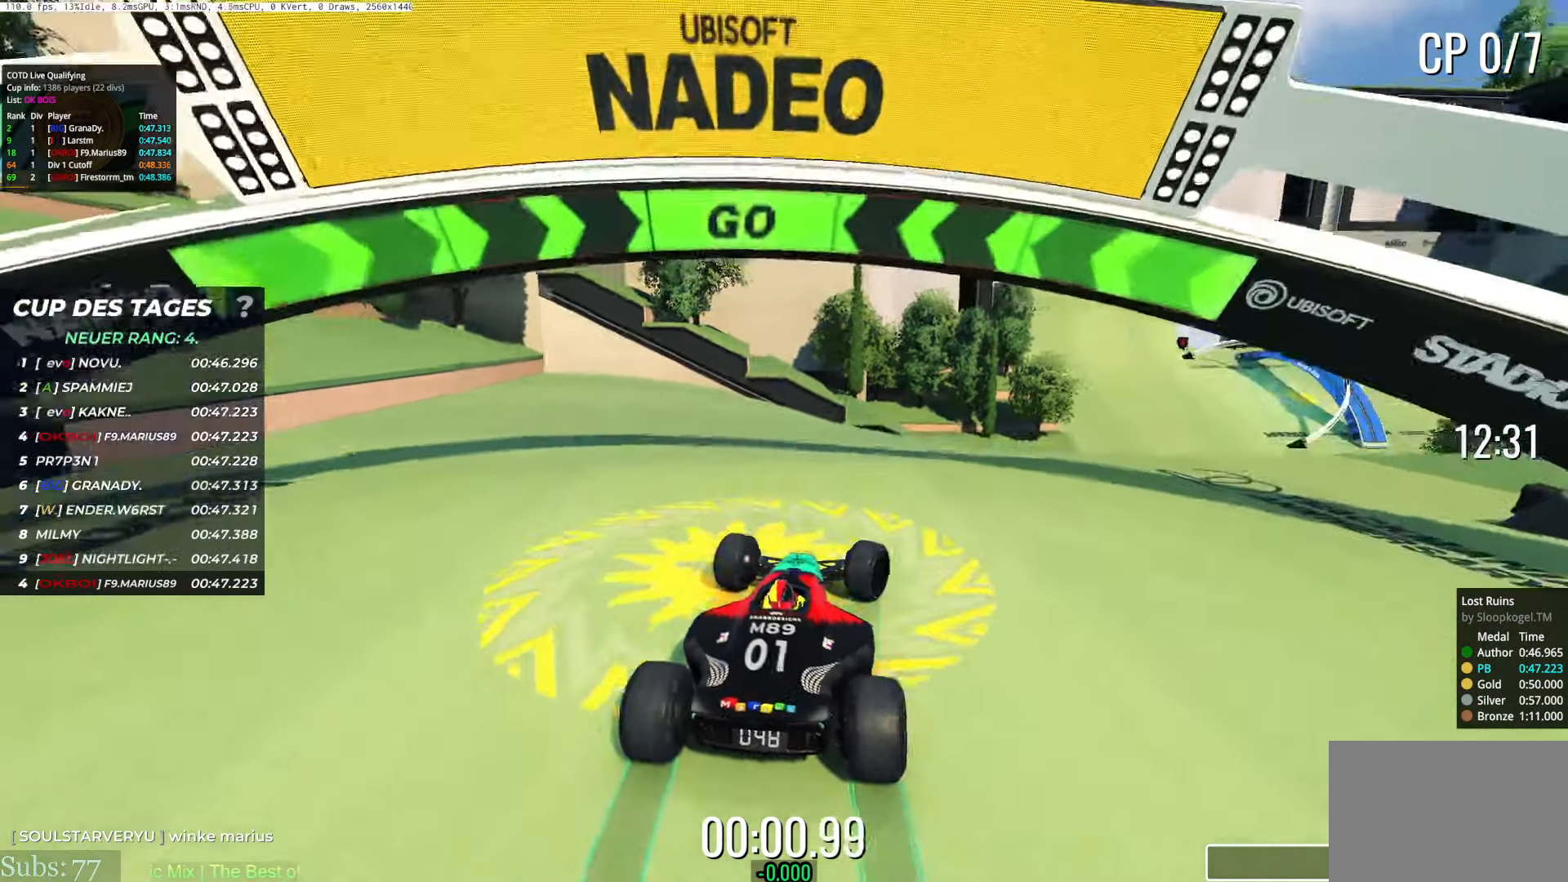
{"keys": ["right", "up"], "events": []}
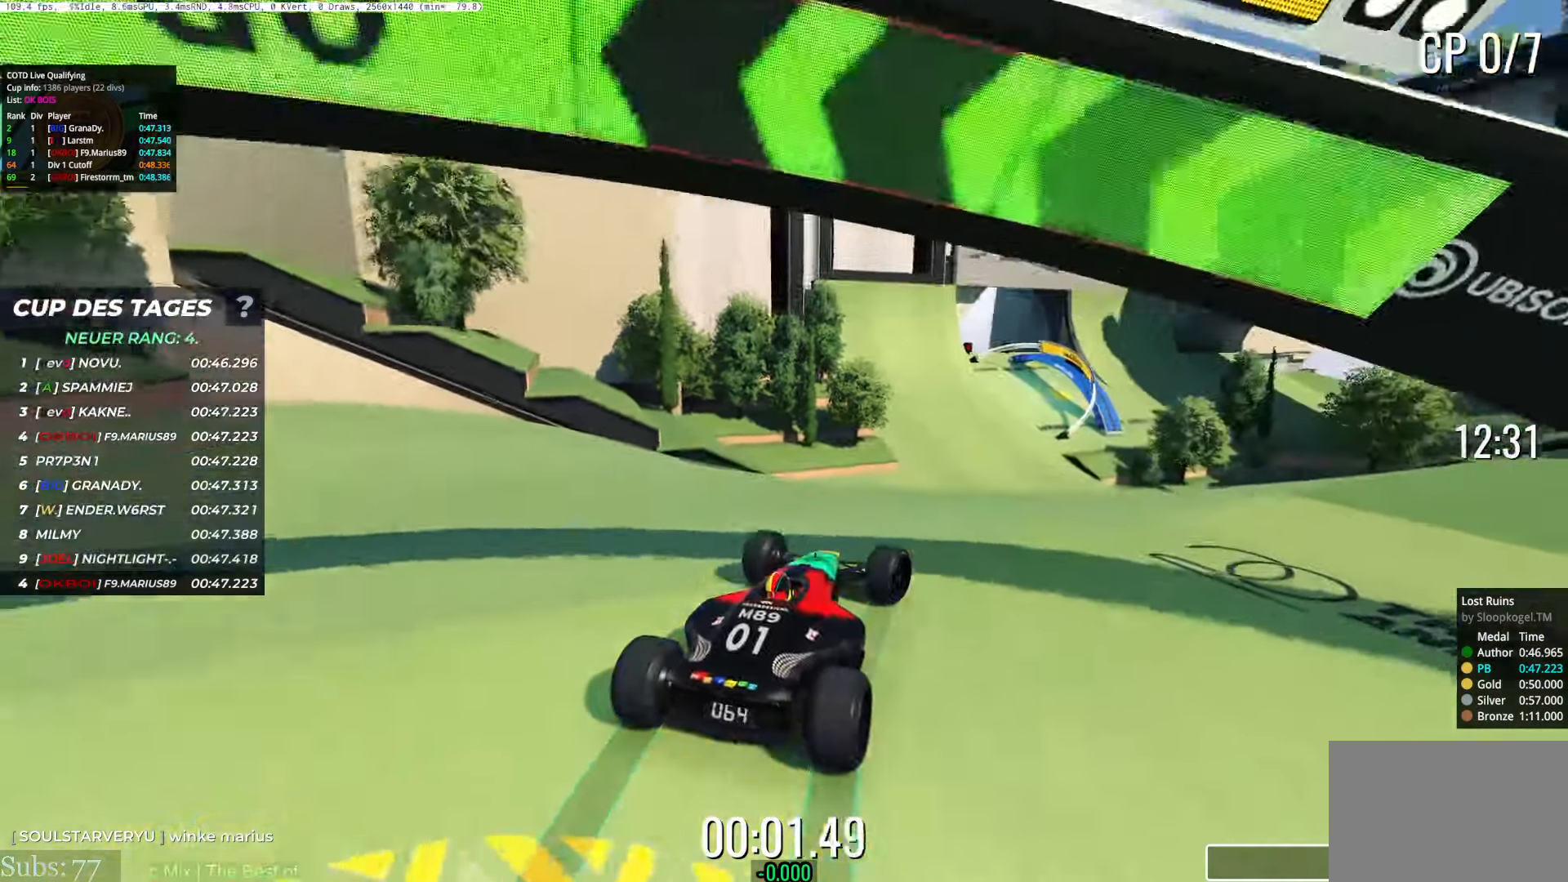
{"keys": ["up"], "events": [[116, "right", "up"], [267, "right", "down"], [367, "right", "up"]]}
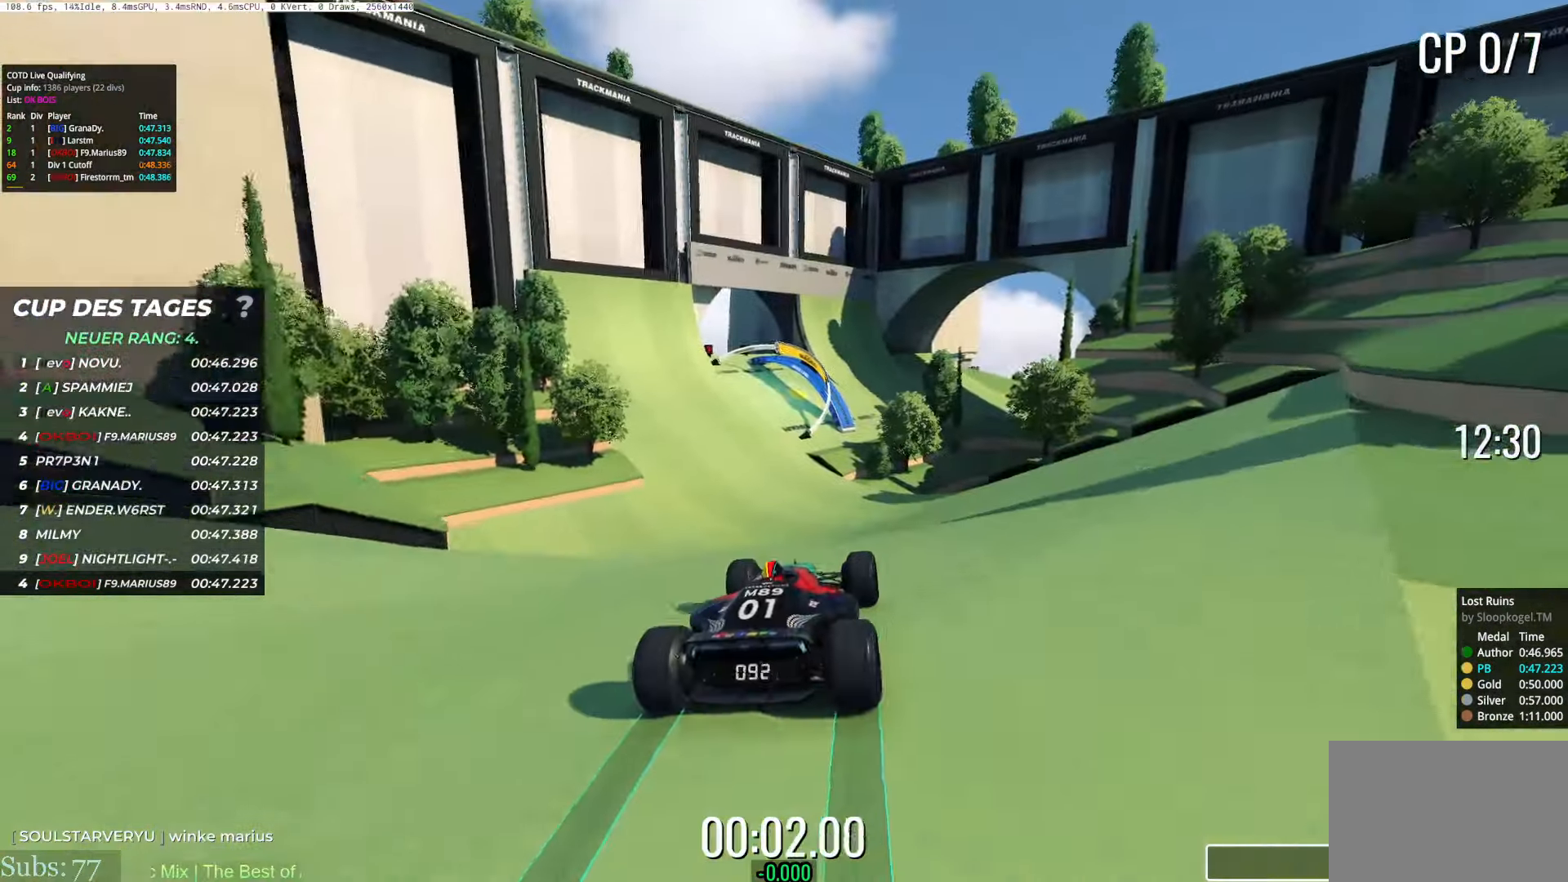
{"keys": ["left", "up"], "events": [[301, "left", "down"]]}
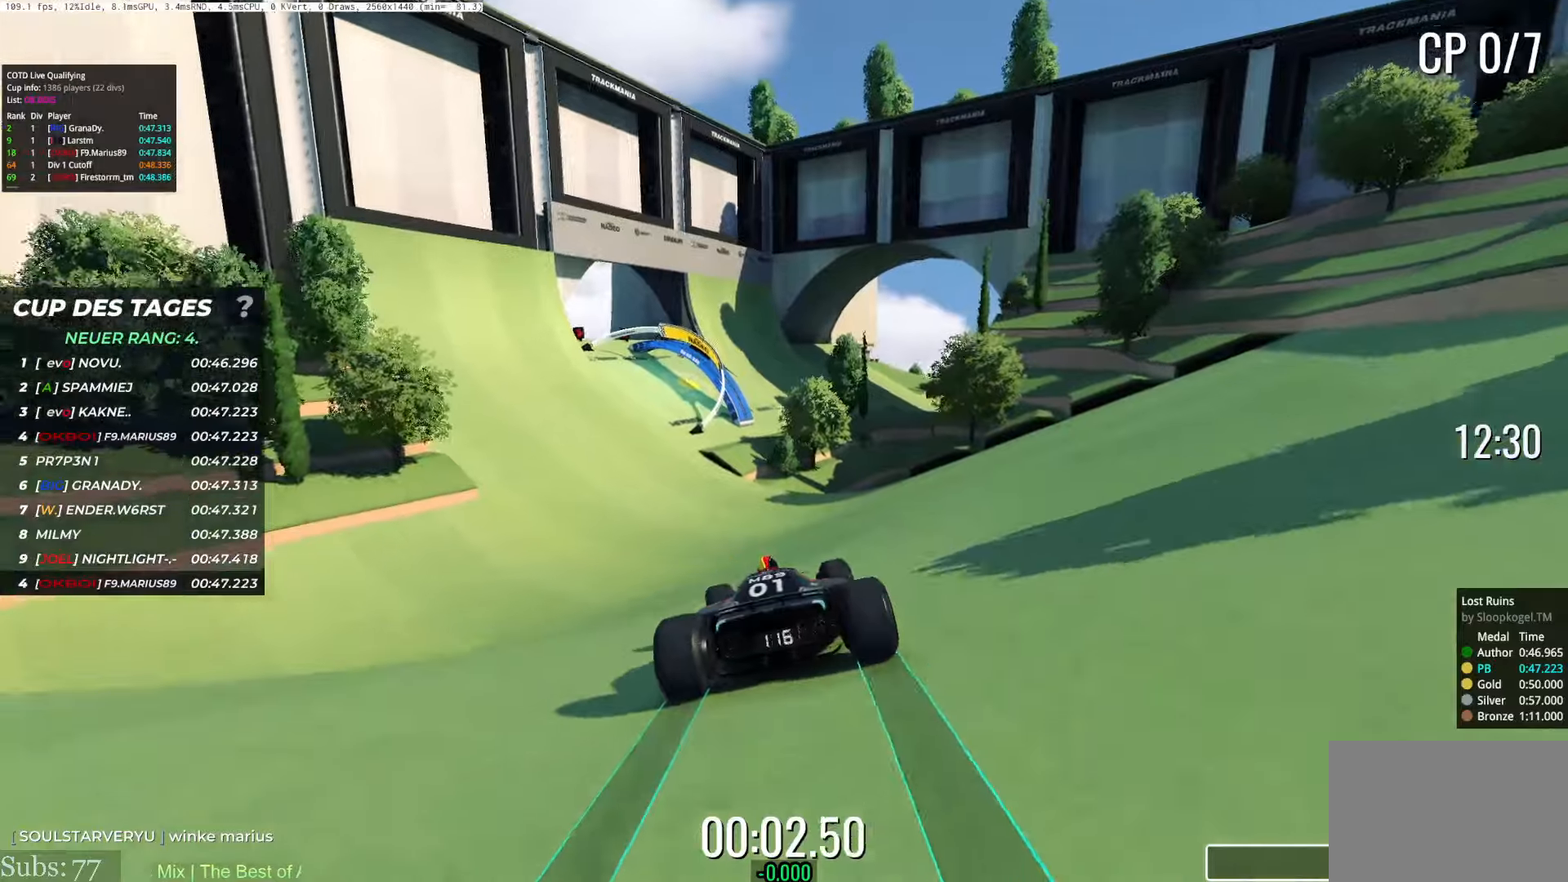
{"keys": ["up"], "events": [[467, "left", "up"]]}
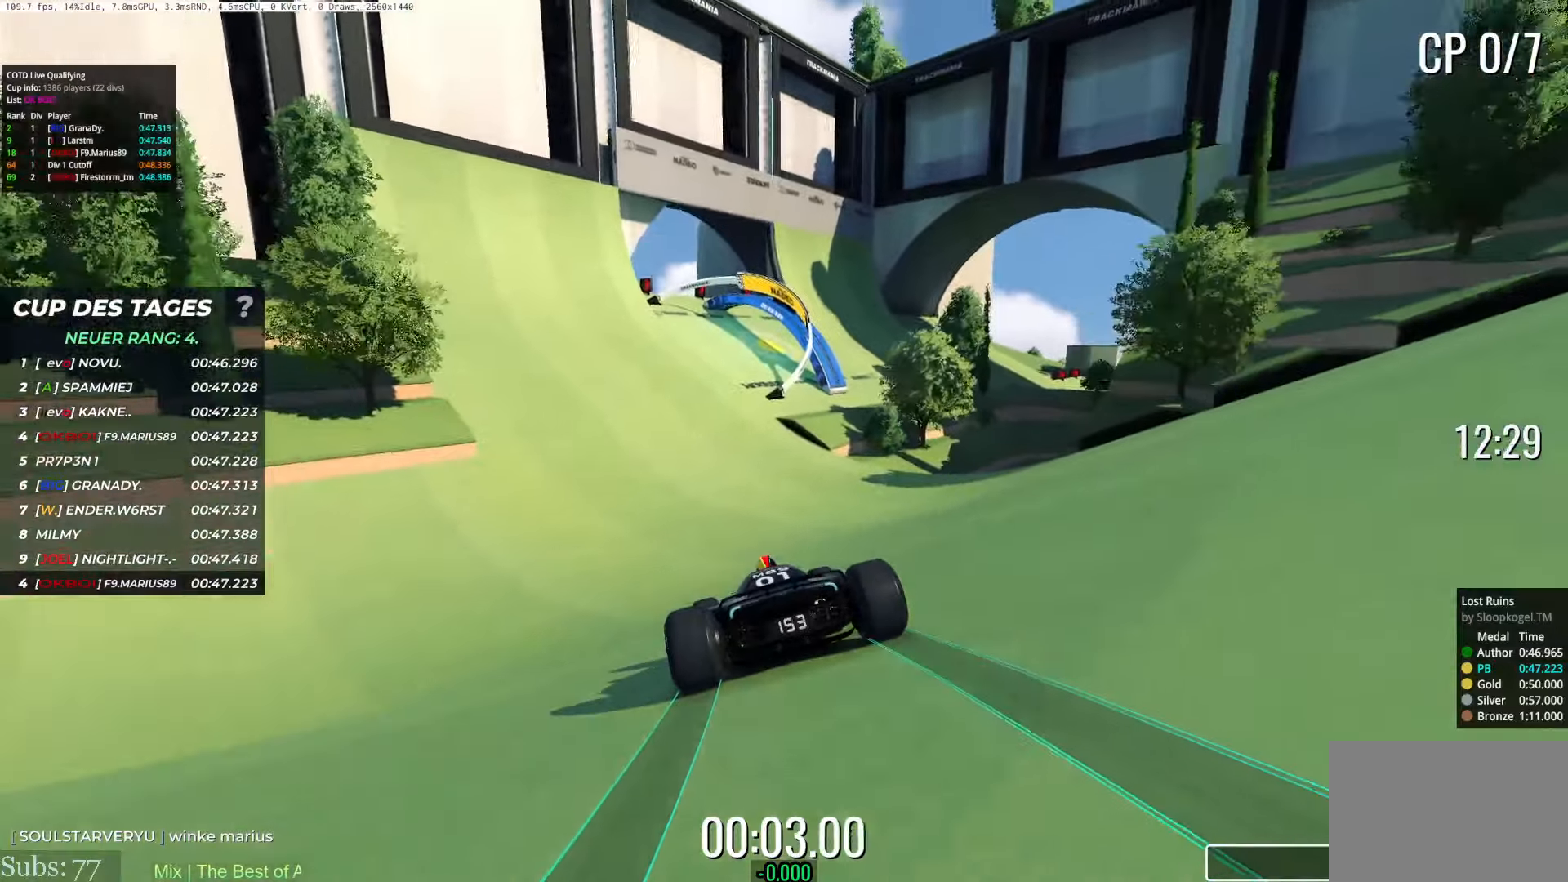
{"keys": ["right", "up"], "events": [[501, "right", "down"]]}
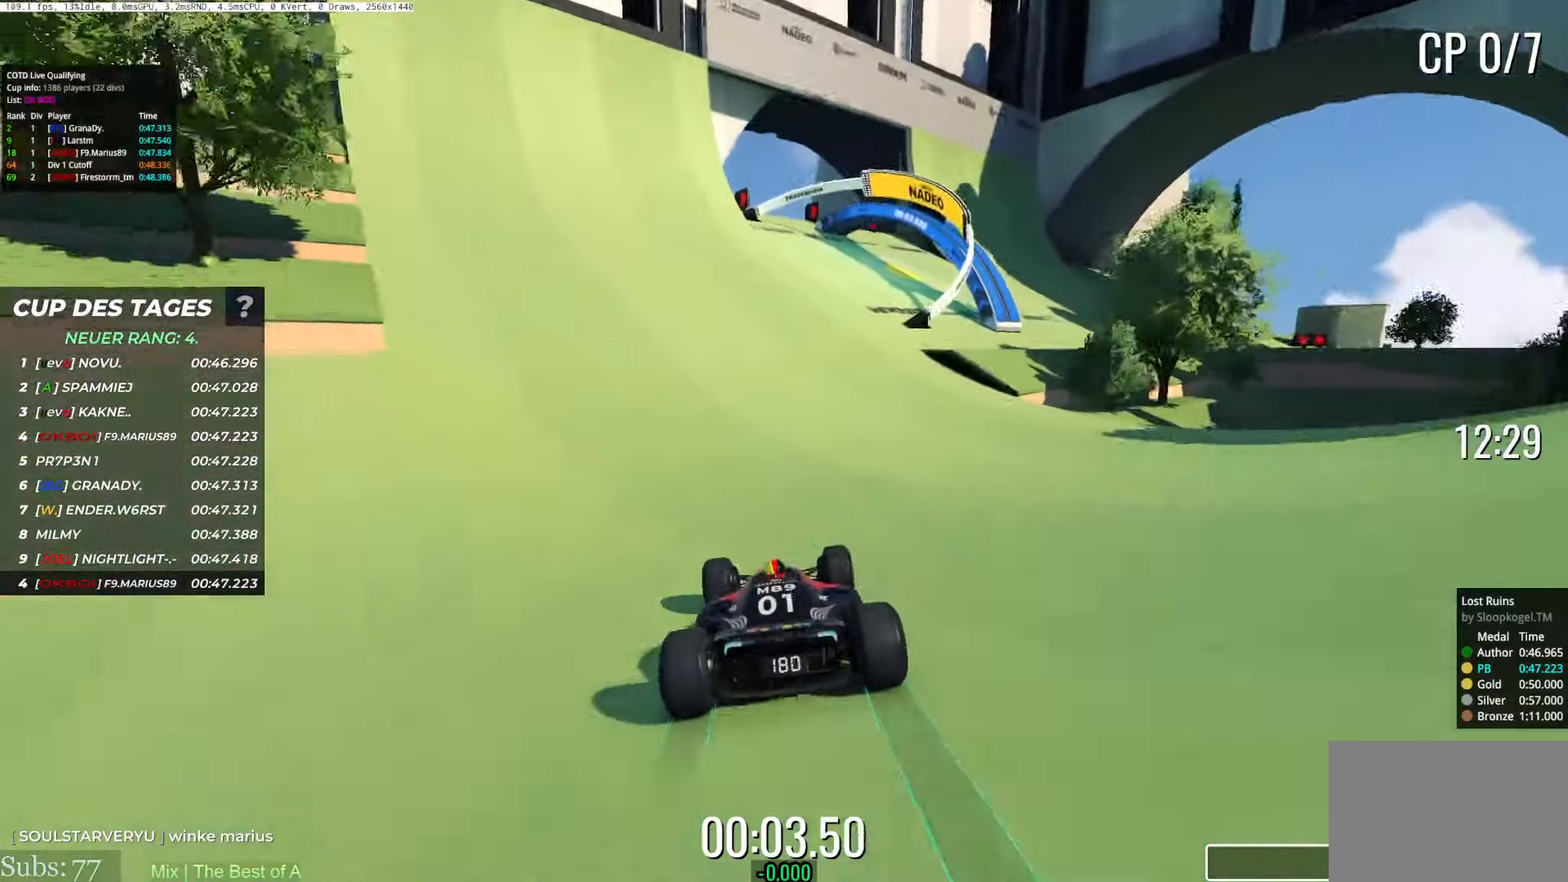
{"keys": ["right", "up"], "events": []}
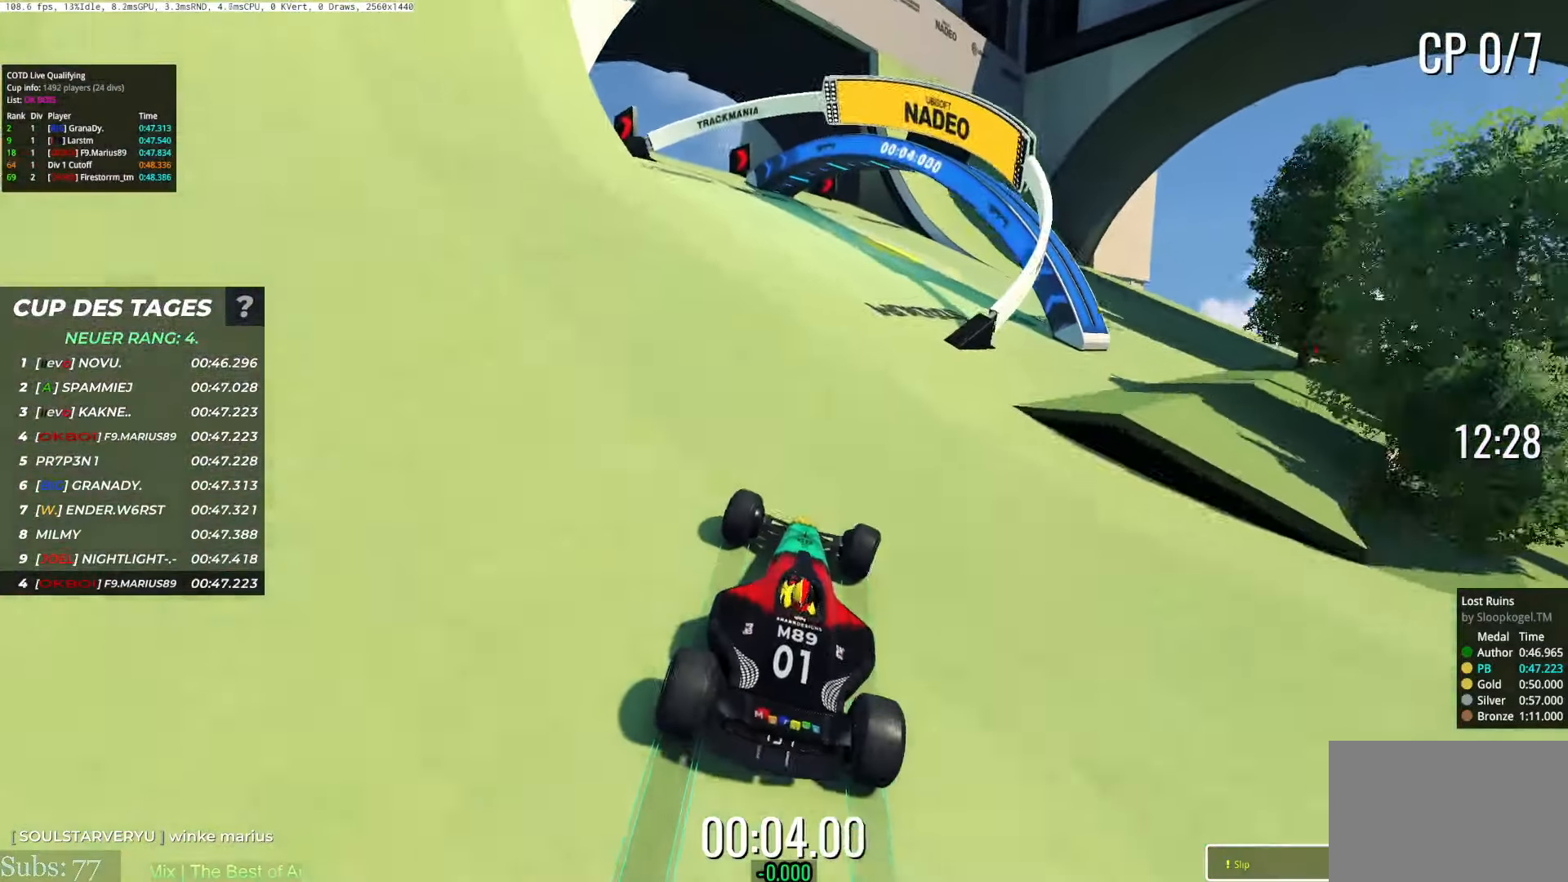
{"keys": ["right", "up"], "events": []}
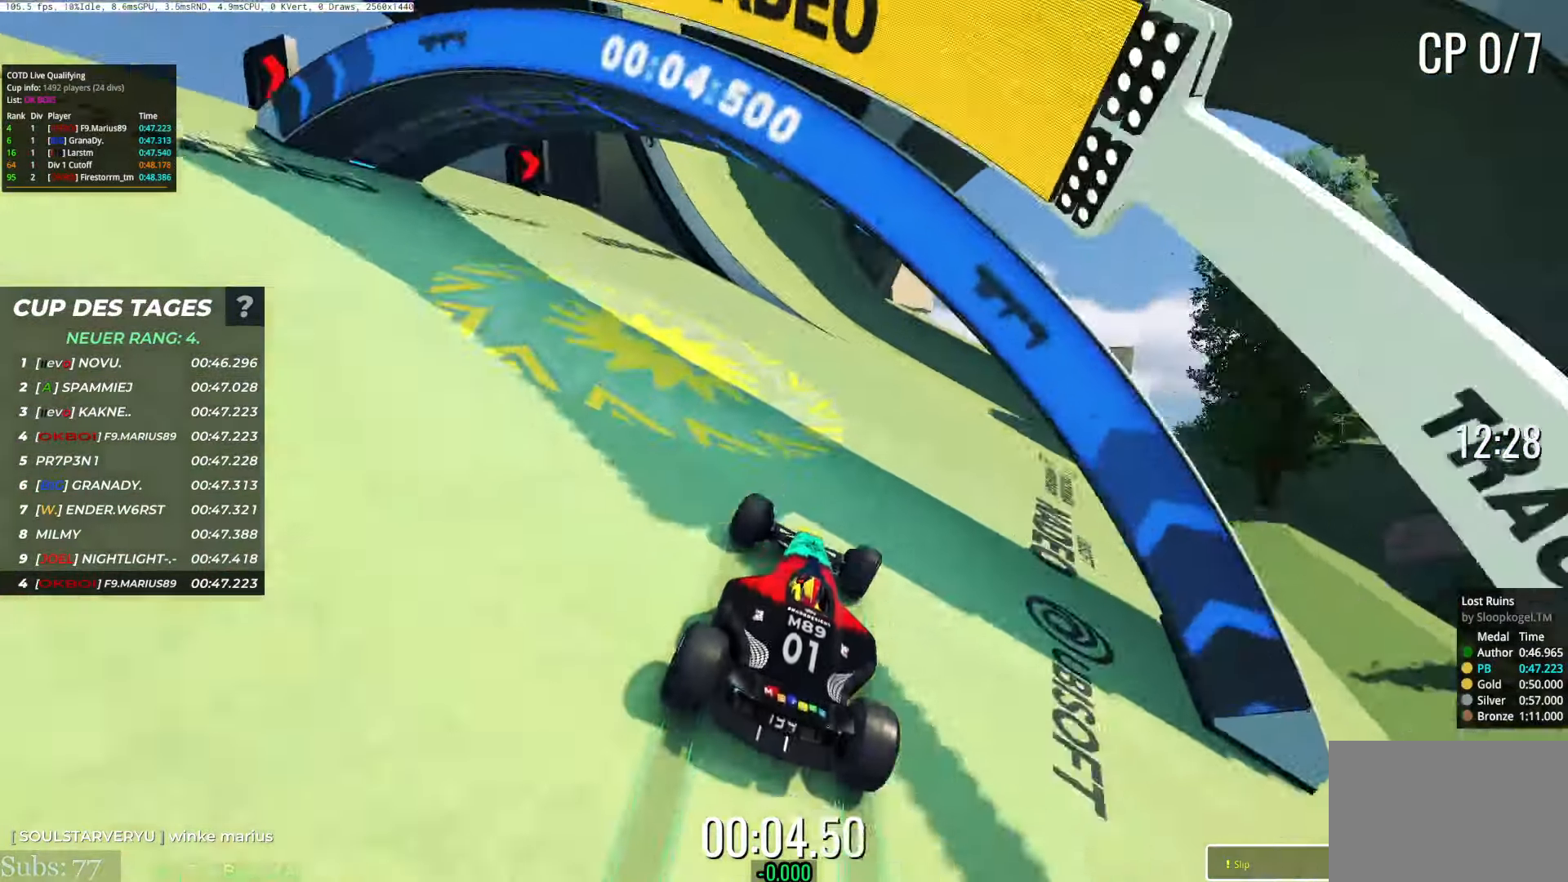
{"keys": ["right", "up"], "events": []}
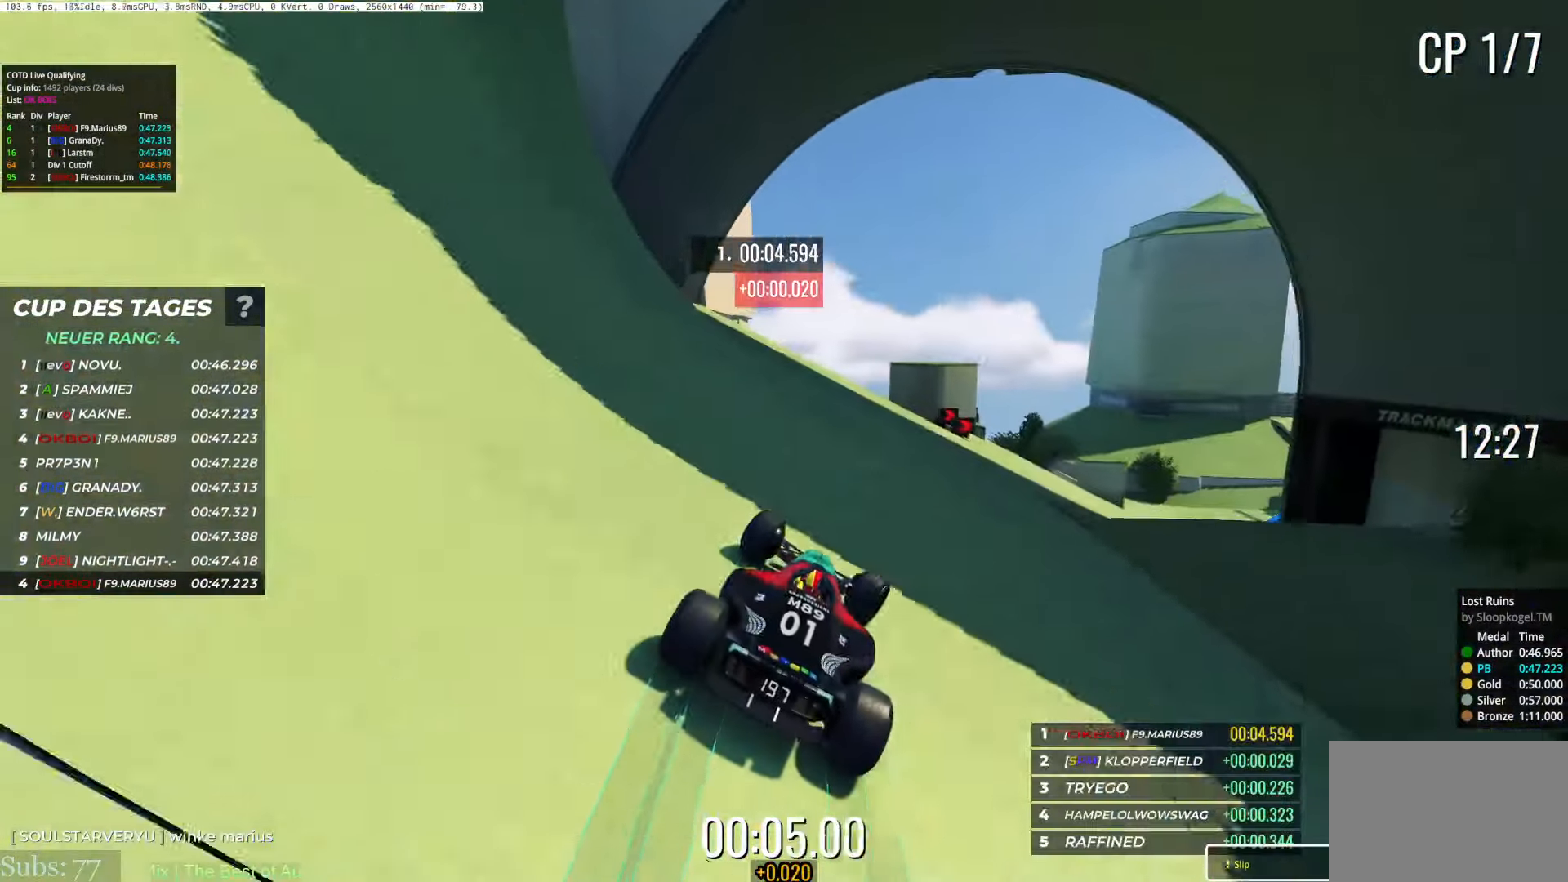
{"keys": ["right", "up"], "events": []}
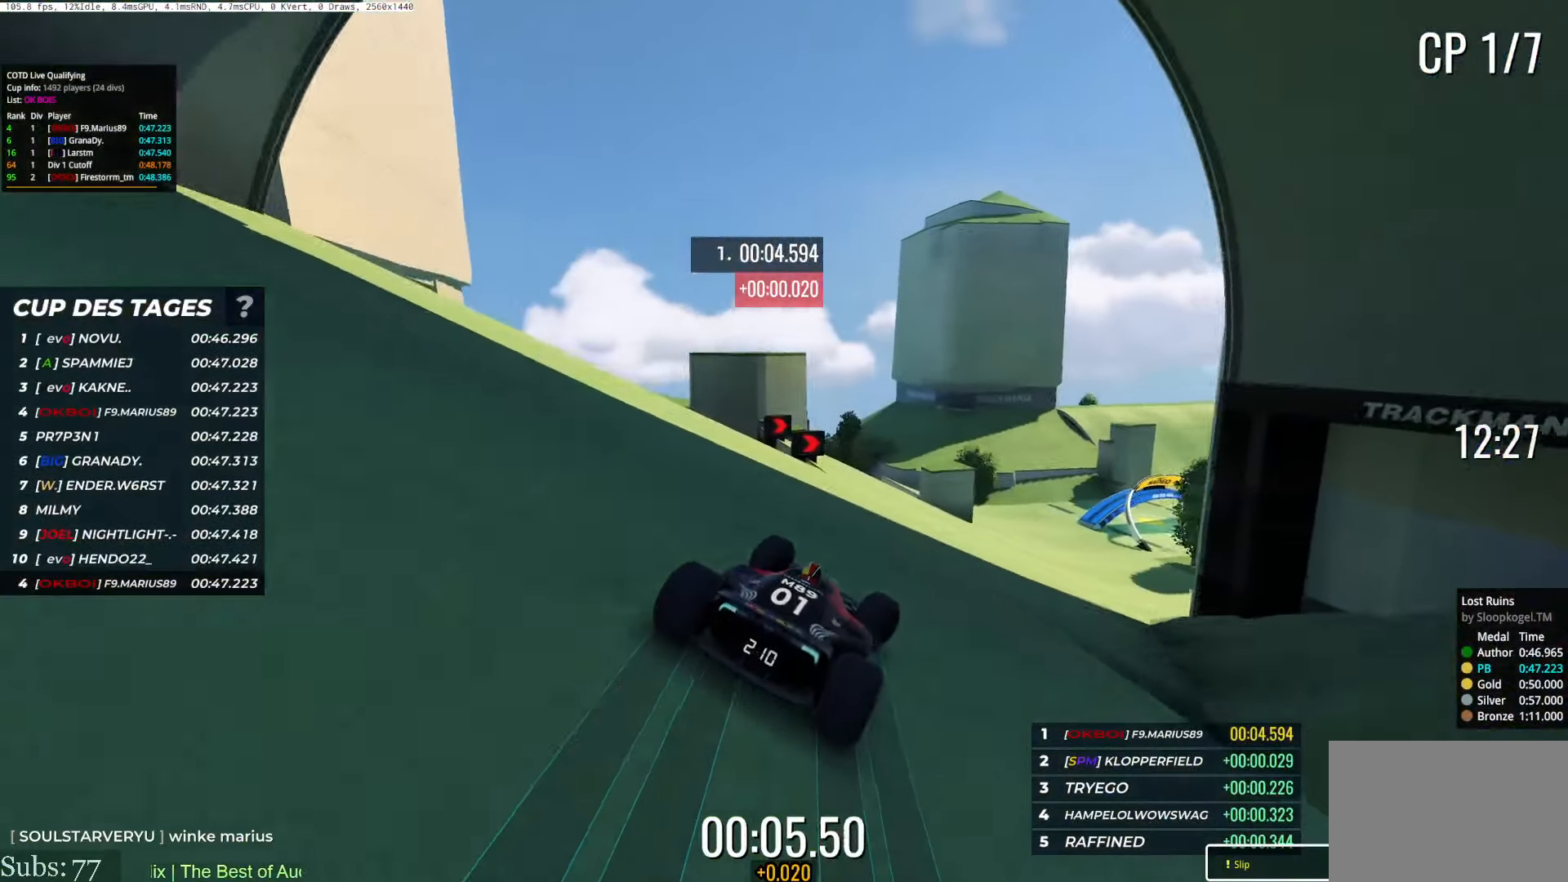
{"keys": ["left", "up"], "events": [[284, "right", "up"], [367, "left", "down"]]}
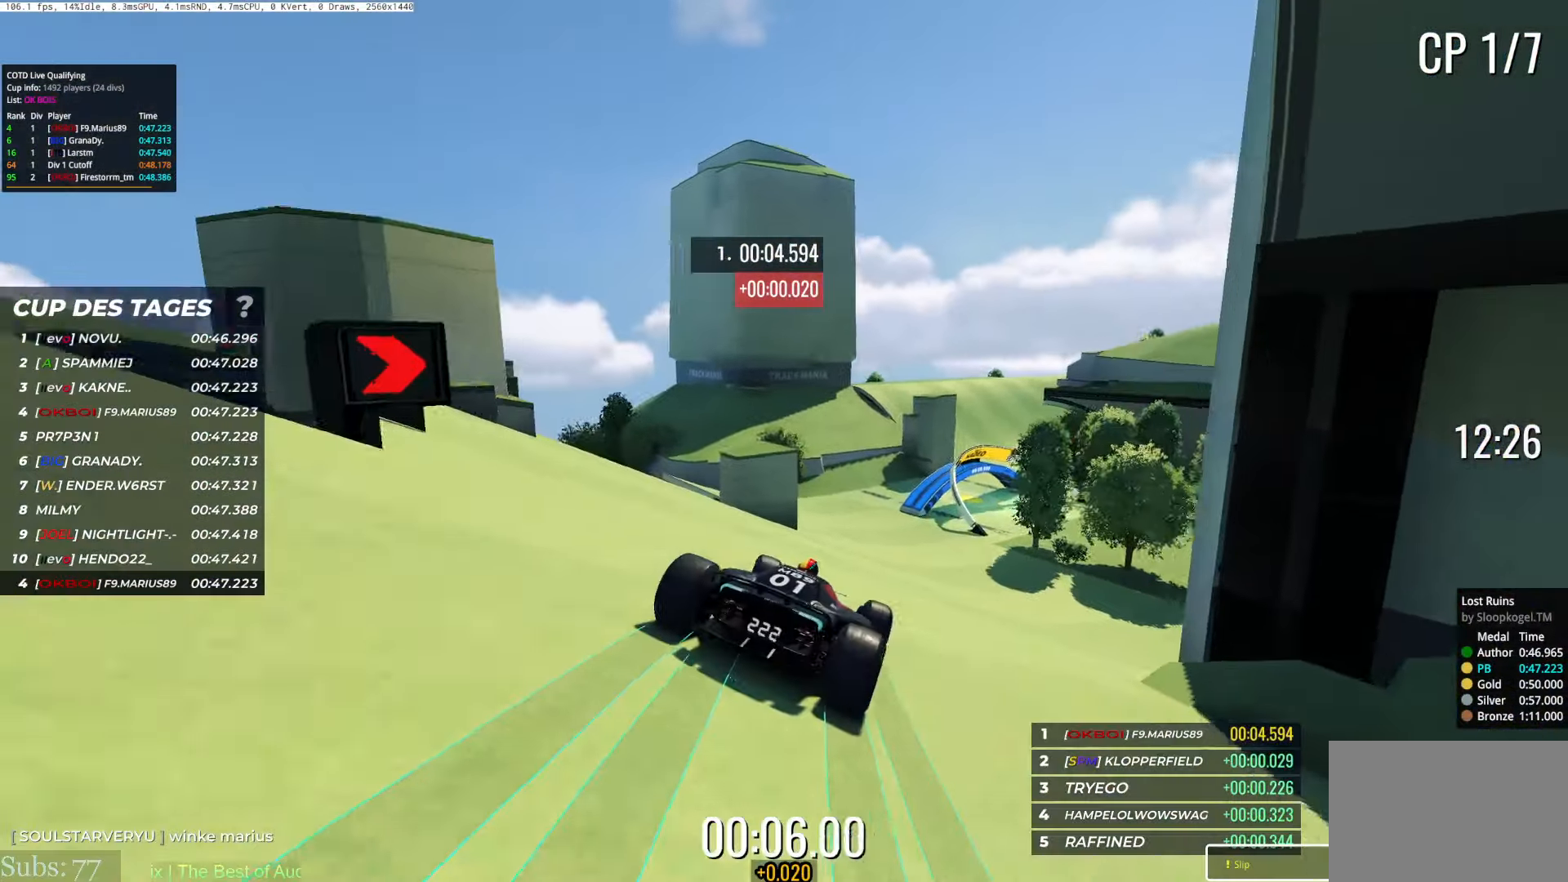
{"keys": ["up"], "events": [[67, "left", "up"], [100, "right", "down"], [417, "right", "up"]]}
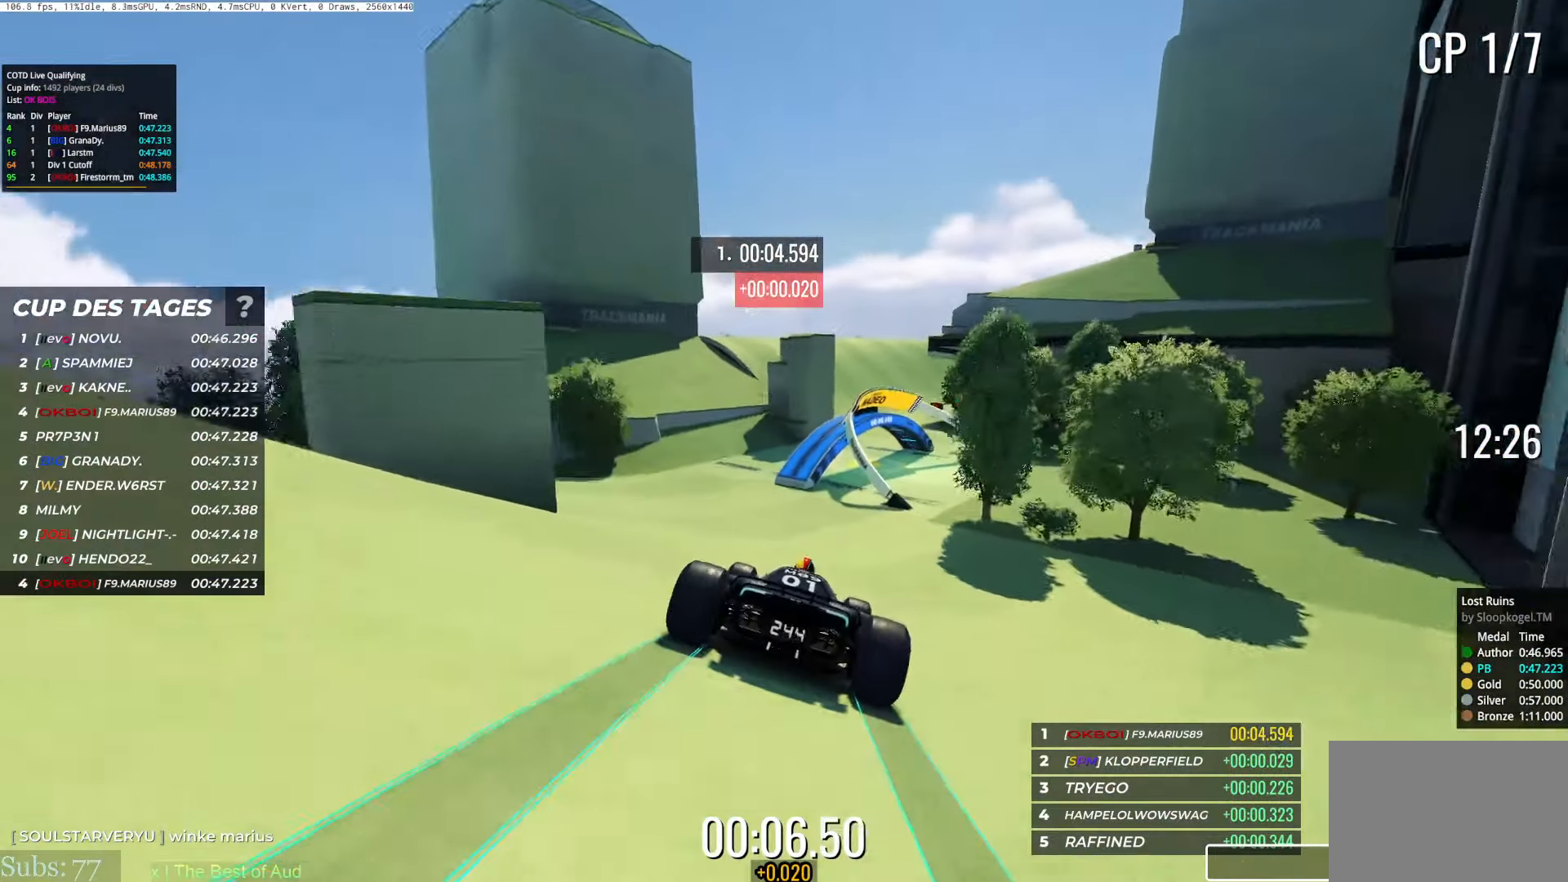
{"keys": ["up"], "events": [[300, "right", "down"], [400, "right", "up"]]}
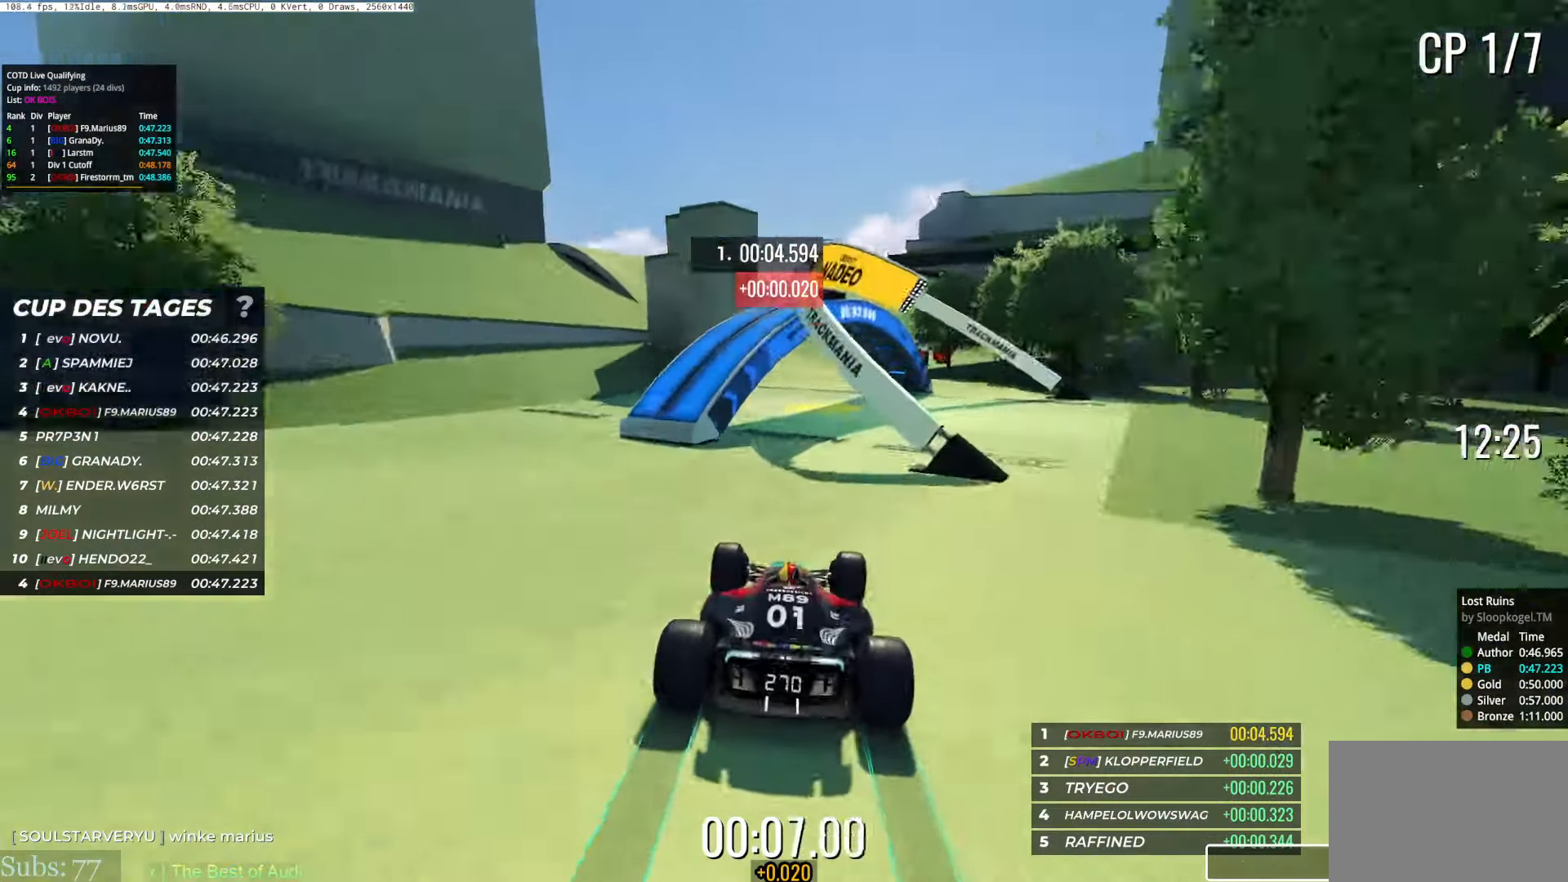
{"keys": ["right", "up"], "events": [[134, "left", "down"], [267, "left", "up"], [301, "right", "down"]]}
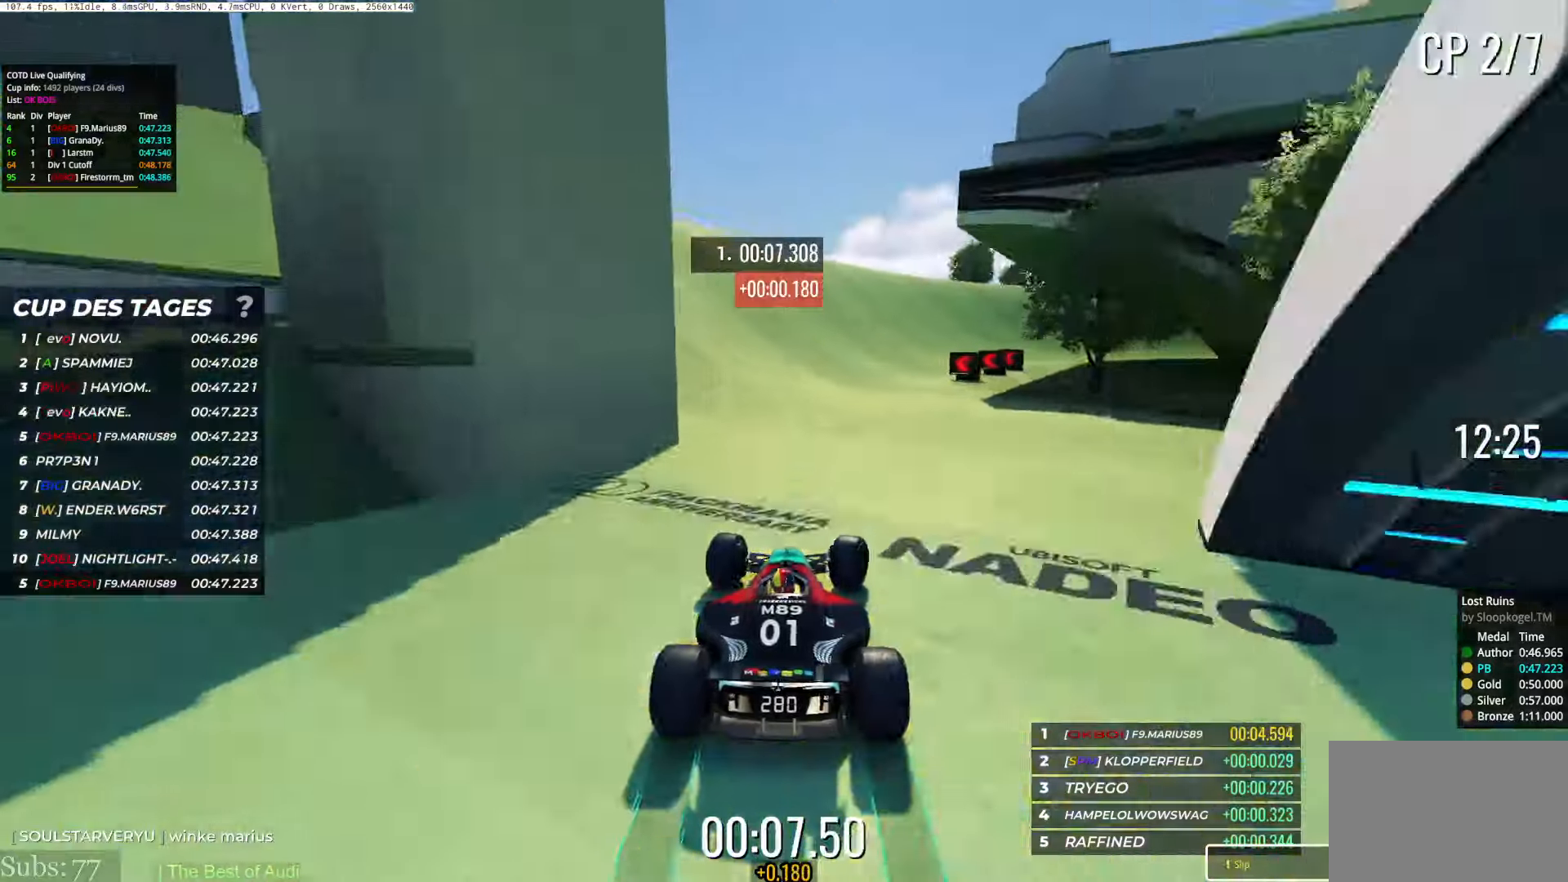
{"keys": ["right", "up"], "events": [[84, "right", "up"], [167, "right", "down"]]}
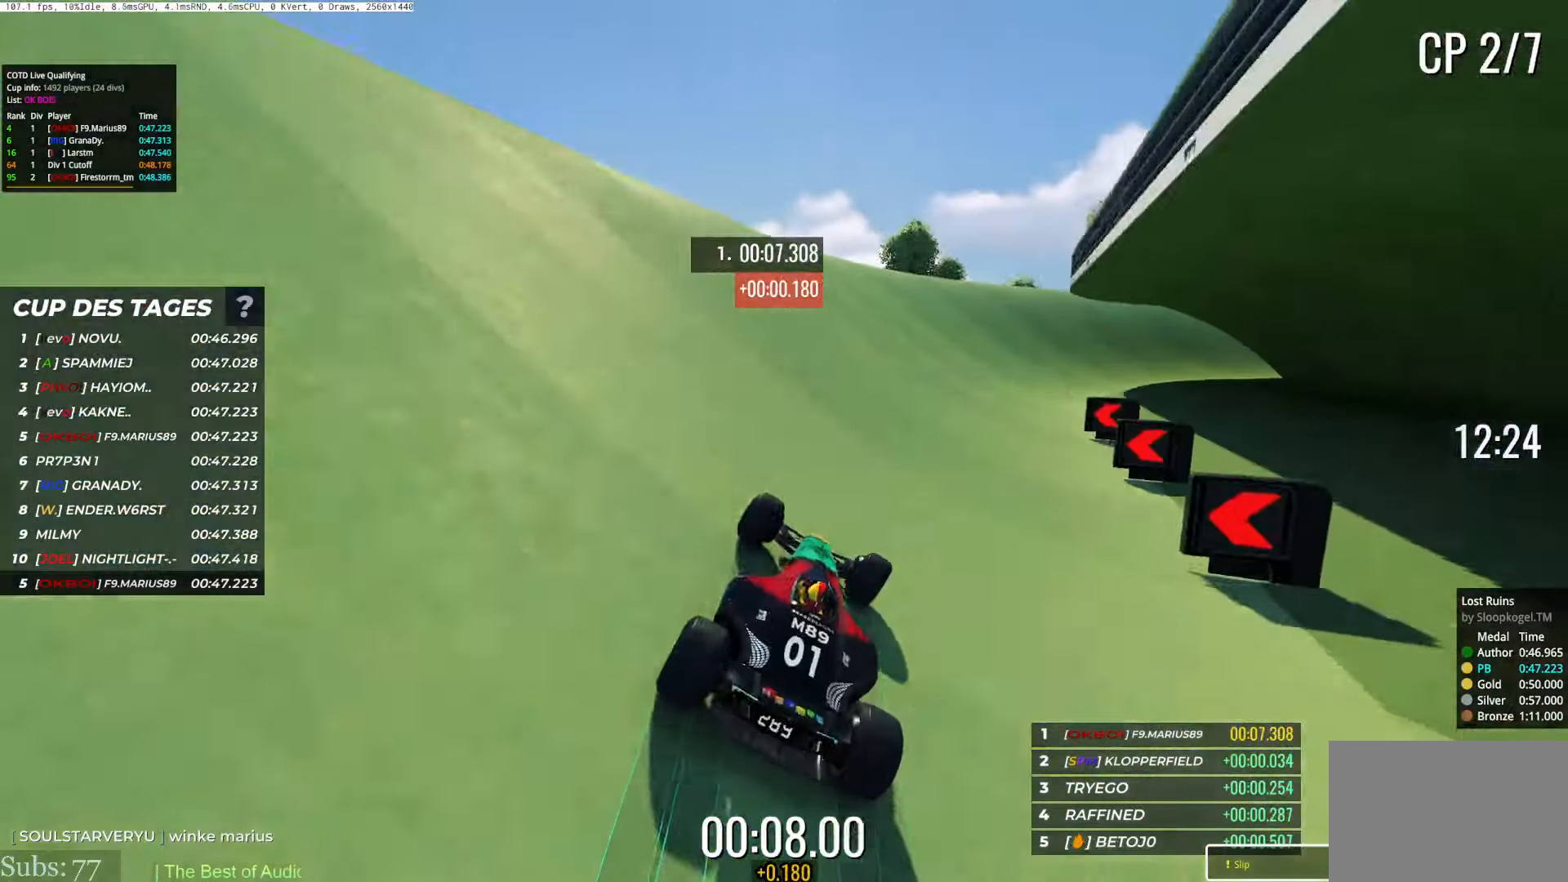
{"keys": ["right", "up"], "events": []}